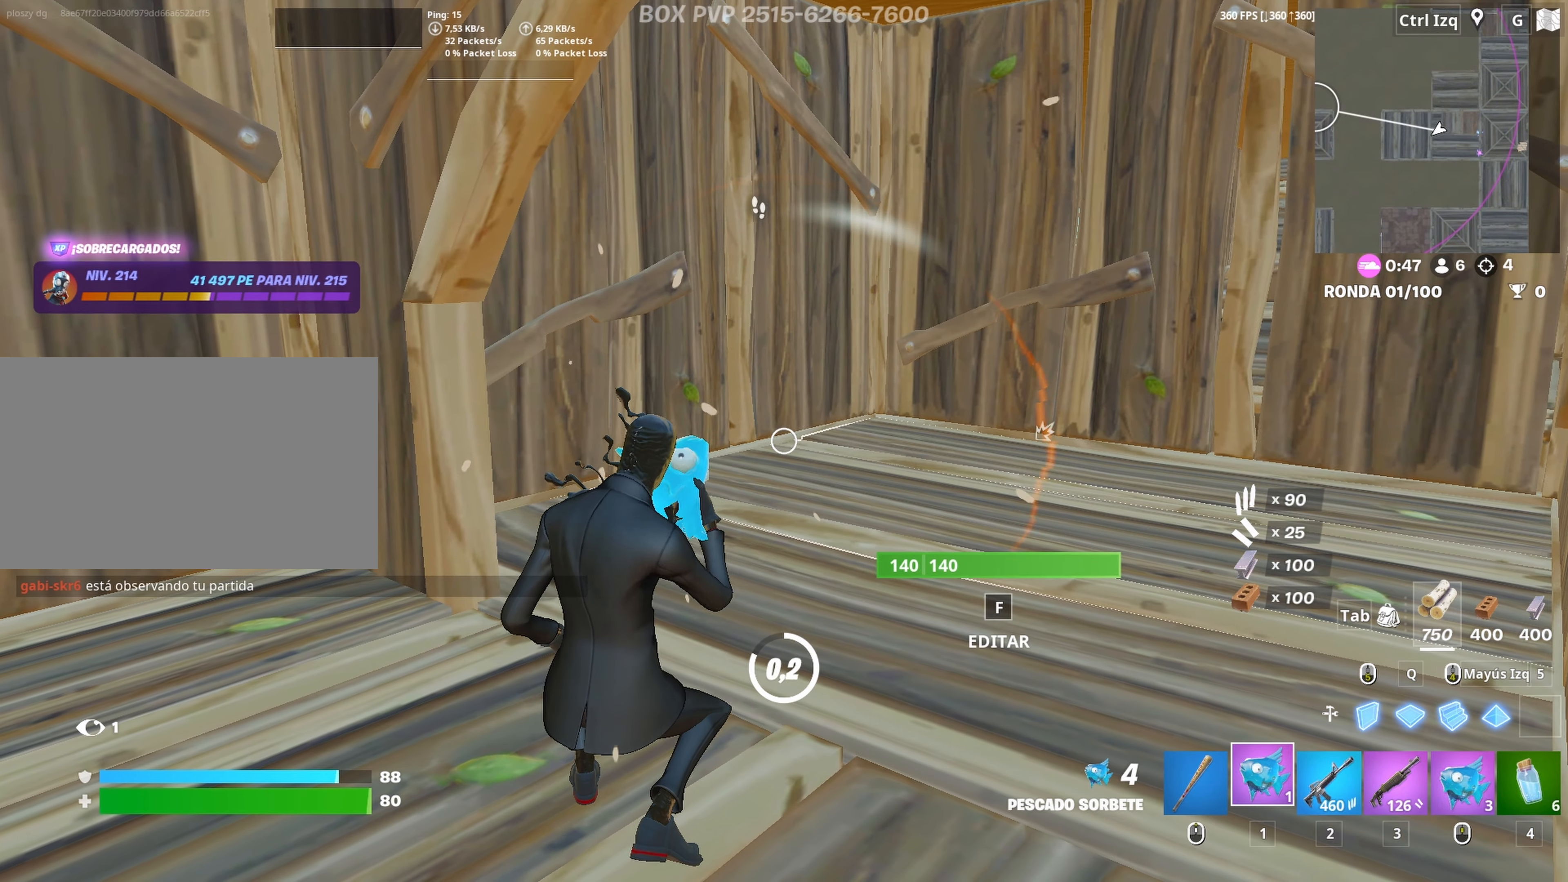
Gameplay with keyboard and mouse; each line is a JSON object with the keys and mouse buttons held at the frame after it. "events" lists presses ("down") and releases ("up") of "1", "2", "3", "4", "5", "a", "alt", "c", "caps_lock", "ctrl", "d", "e", "f", "g", "q", "r", "s", "shift", "space", "t", "tab", "v", "w", "x", "z", "mouse_left" and "mouse_right" between this image and that frame as [ms after this image, input, new state], when the widget could be followed in between. "mouse_left", "mouse_right" = the "left", "right" buttons of the "mouse" list. No other keys are recorded. "mouse_move" is the direction in which the mouse moves at that frame (one of eight, or "still"), when it could be read. Not read: mouse_wheel.
{"keys": ["w"], "mouse": [], "mouse_move": "left", "events": [[133, "w", "down"], [400, "space", "down"], [500, "space", "up"]]}
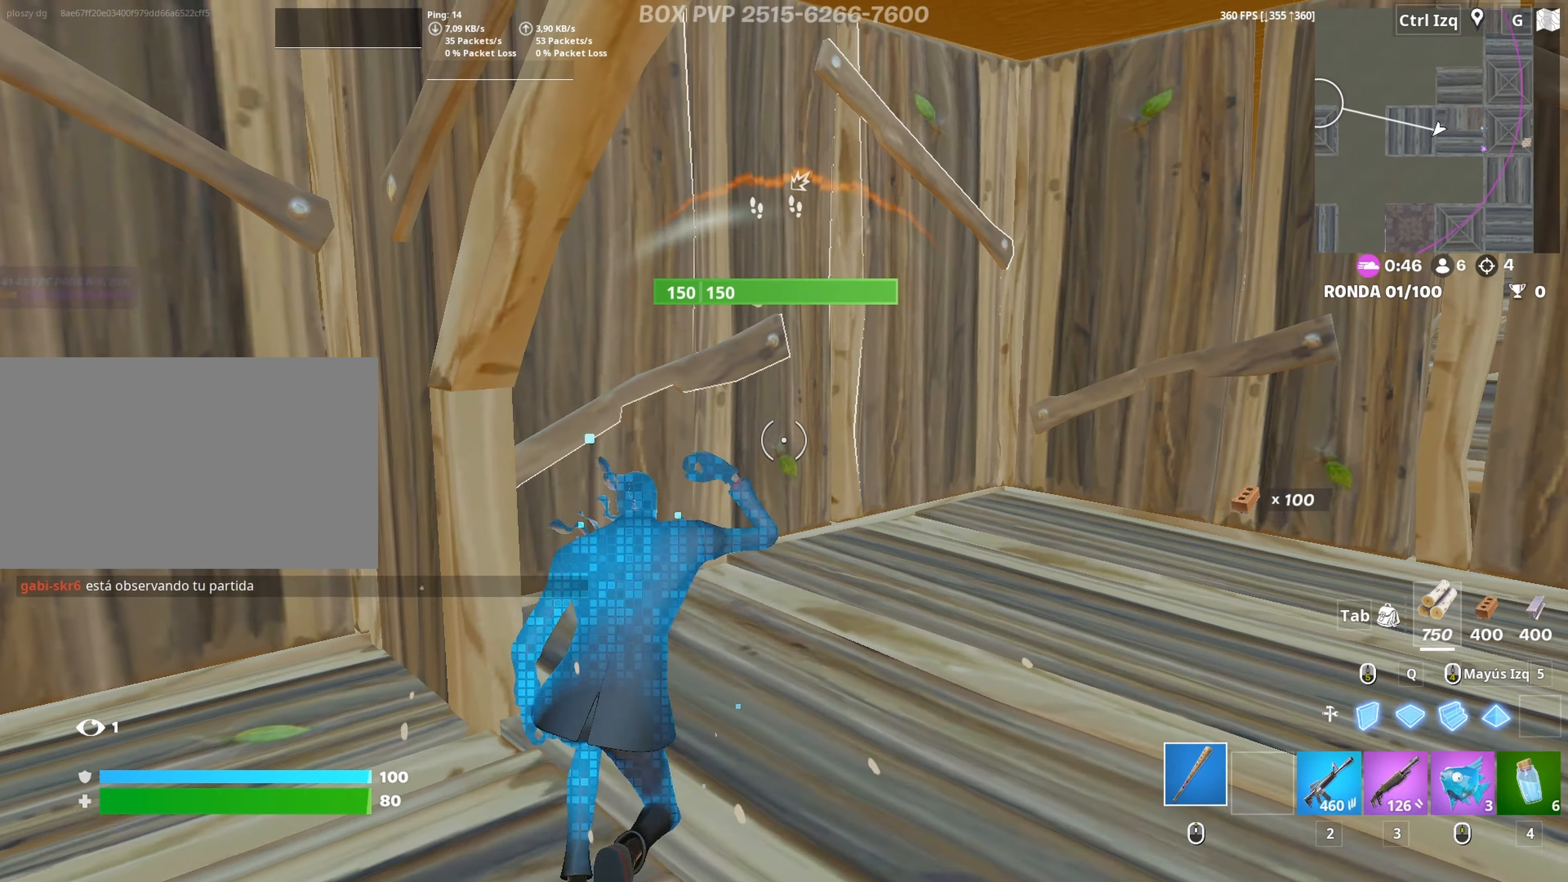
{"keys": ["q", "w"], "mouse": ["left"], "mouse_move": "up-right", "events": [[233, "f", "down"], [283, "f", "up"], [283, "mouse_left", "down"], [383, "f", "down"], [417, "mouse_left", "up"], [467, "f", "up"], [467, "mouse_left", "down"], [467, "q", "down"]]}
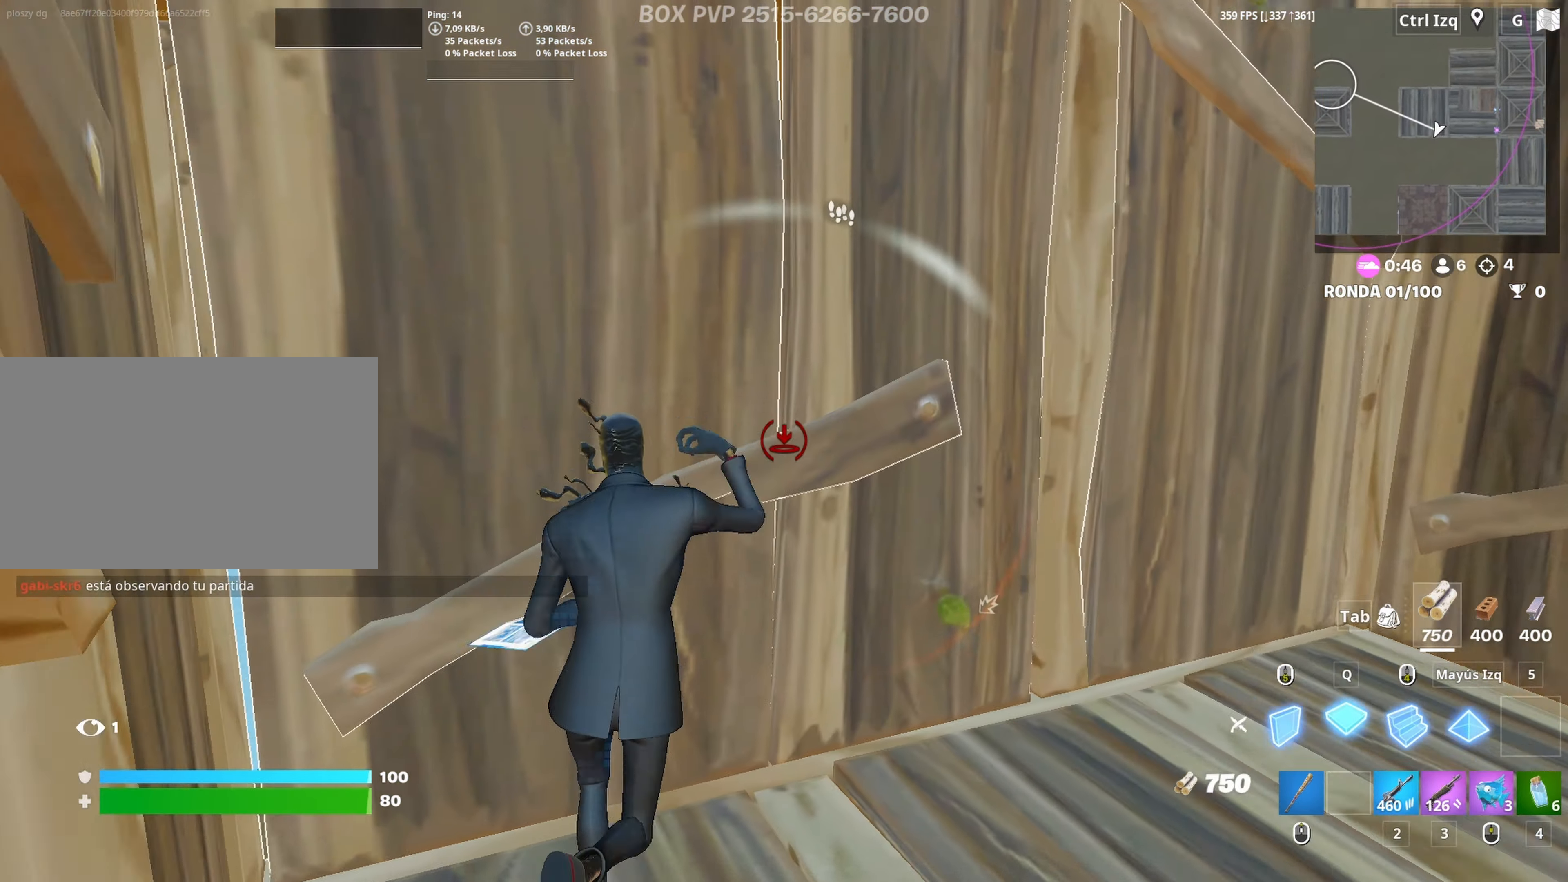
{"keys": ["f", "w"], "mouse": ["left"], "mouse_move": "up-left", "events": [[117, "q", "up"], [150, "3", "down"], [200, "3", "up"], [200, "mouse_left", "up"], [300, "f", "down"], [350, "mouse_left", "down"], [383, "f", "up"], [433, "f", "down"]]}
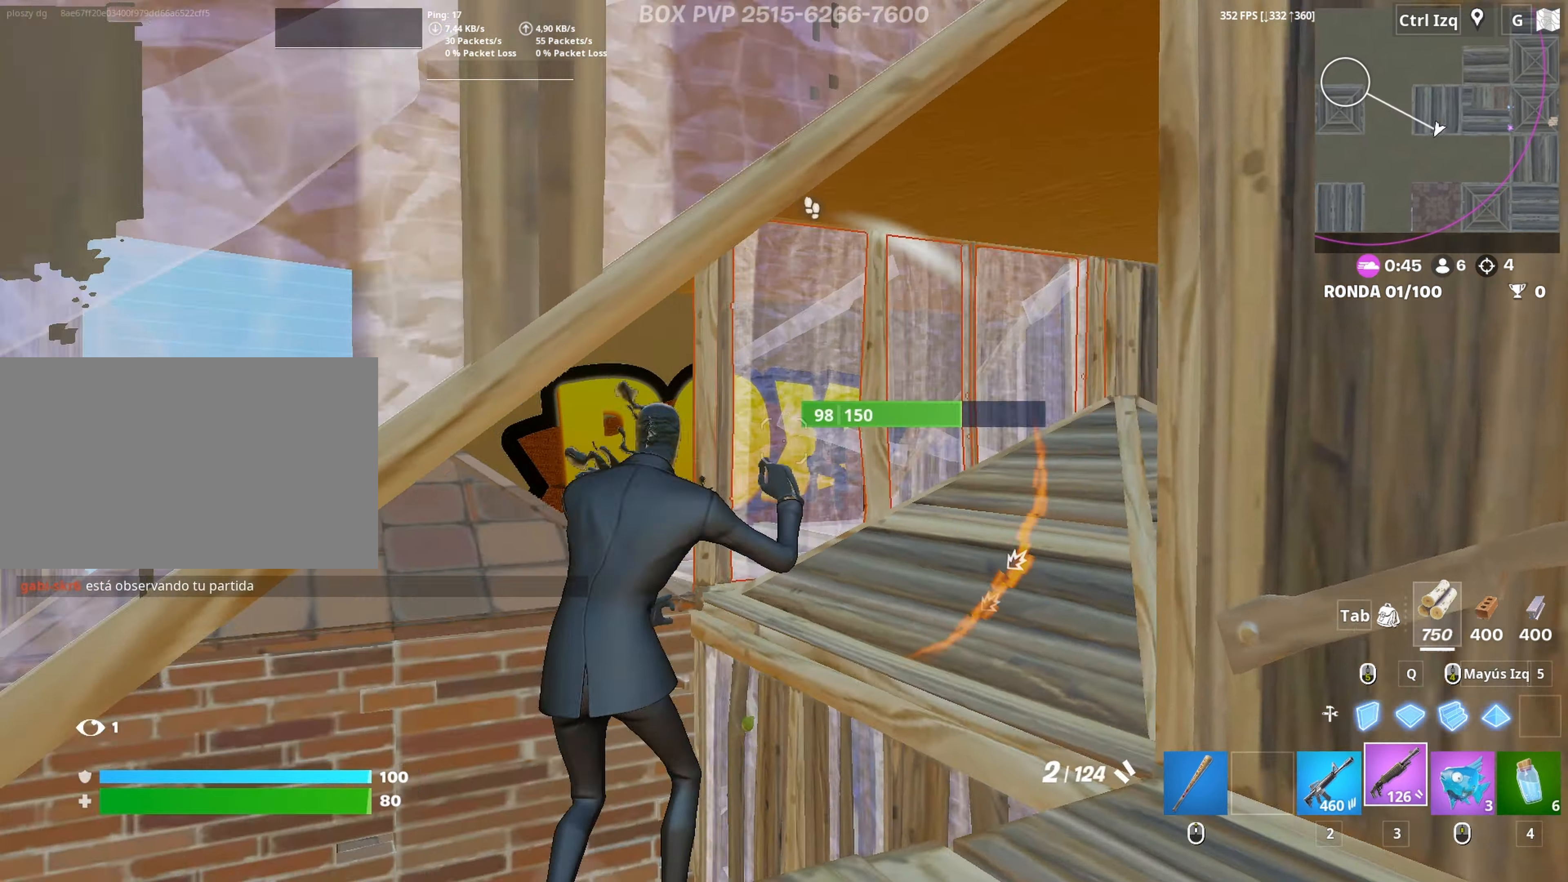
{"keys": ["a", "w"], "mouse": [], "mouse_move": "right", "events": [[33, "f", "up"], [33, "q", "down"], [133, "3", "down"], [133, "q", "up"], [167, "mouse_left", "up"], [217, "3", "up"], [367, "a", "down"], [400, "r", "down"], [450, "r", "up"]]}
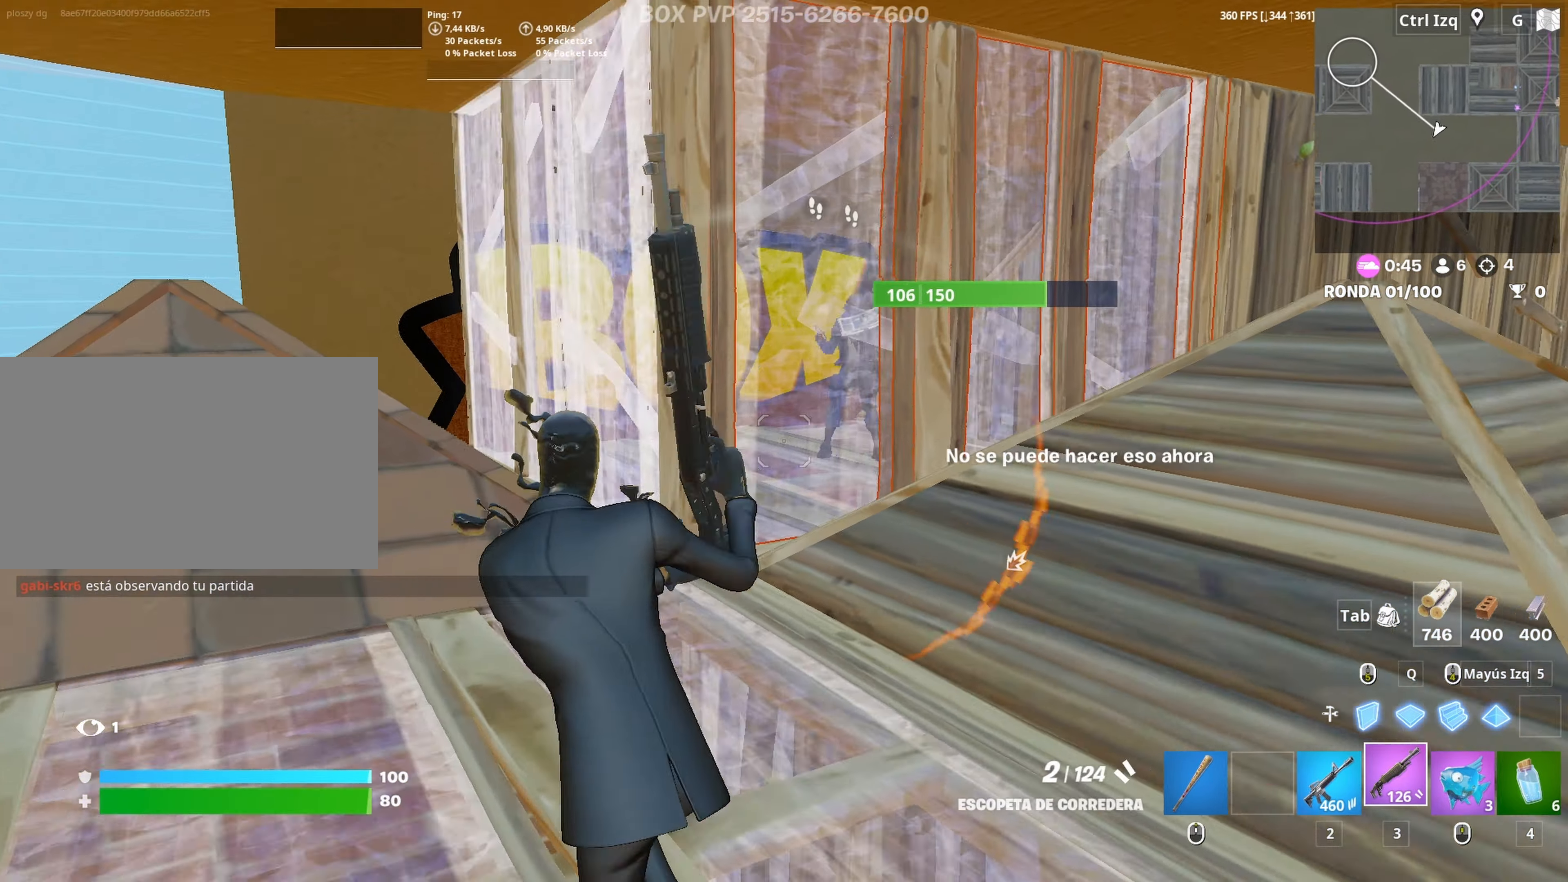
{"keys": ["a", "w"], "mouse": [], "mouse_move": "right", "events": [[50, "r", "down"], [150, "a", "up"], [150, "r", "up"], [333, "a", "down"]]}
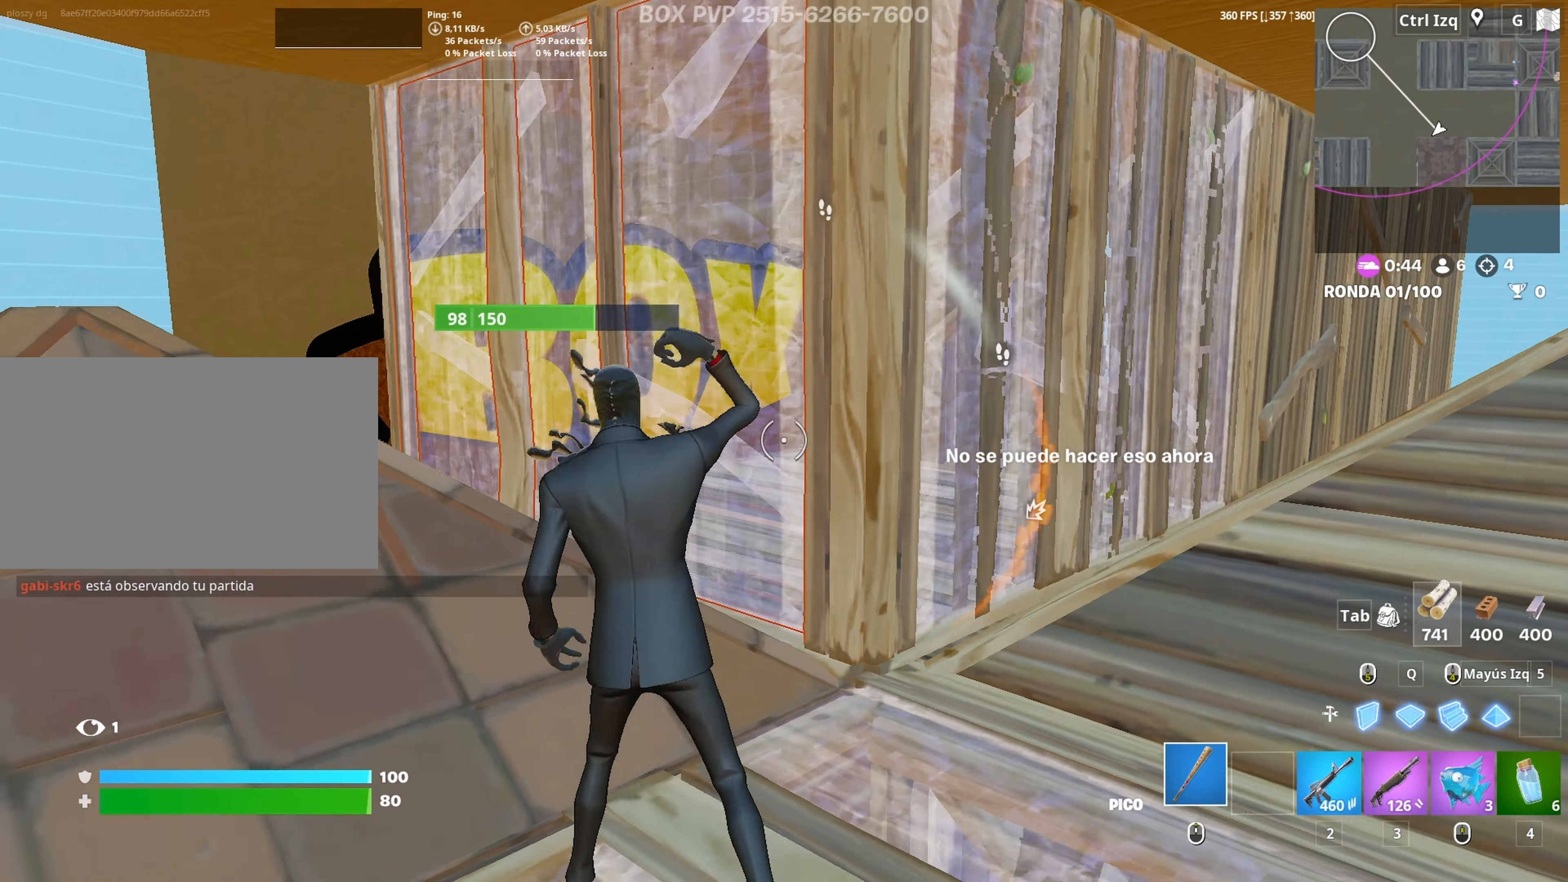
{"keys": ["a", "d"], "mouse": ["left"], "mouse_move": "right", "events": [[200, "mouse_left", "down"], [433, "w", "up"], [483, "d", "down"]]}
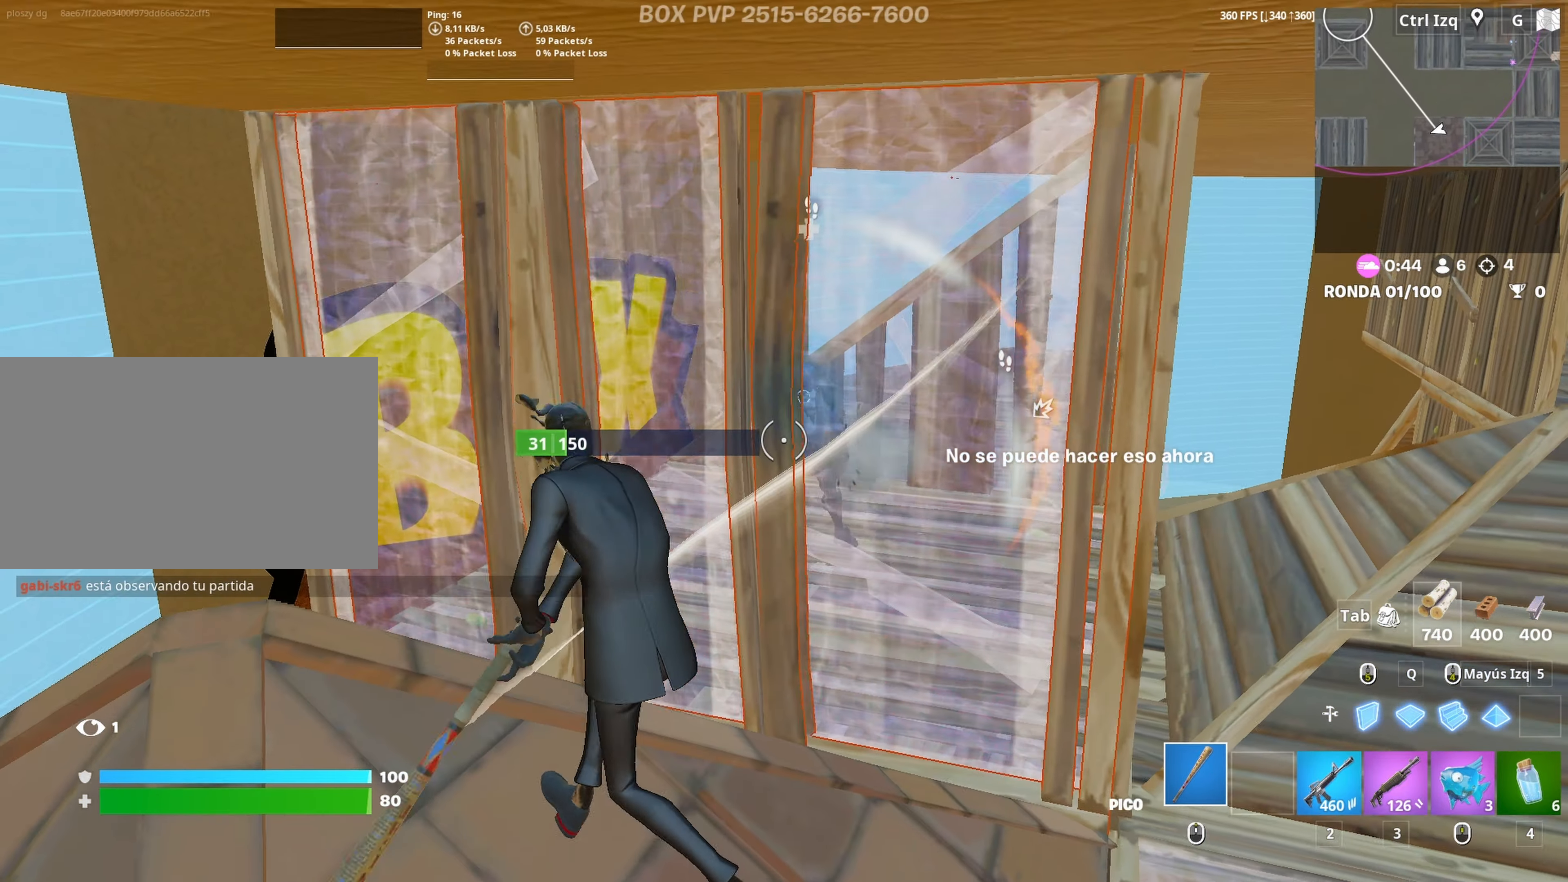
{"keys": ["a"], "mouse": ["left"], "mouse_move": "down-left", "events": [[33, "a", "up"], [217, "s", "down"], [317, "a", "down"], [400, "d", "up"], [400, "s", "up"]]}
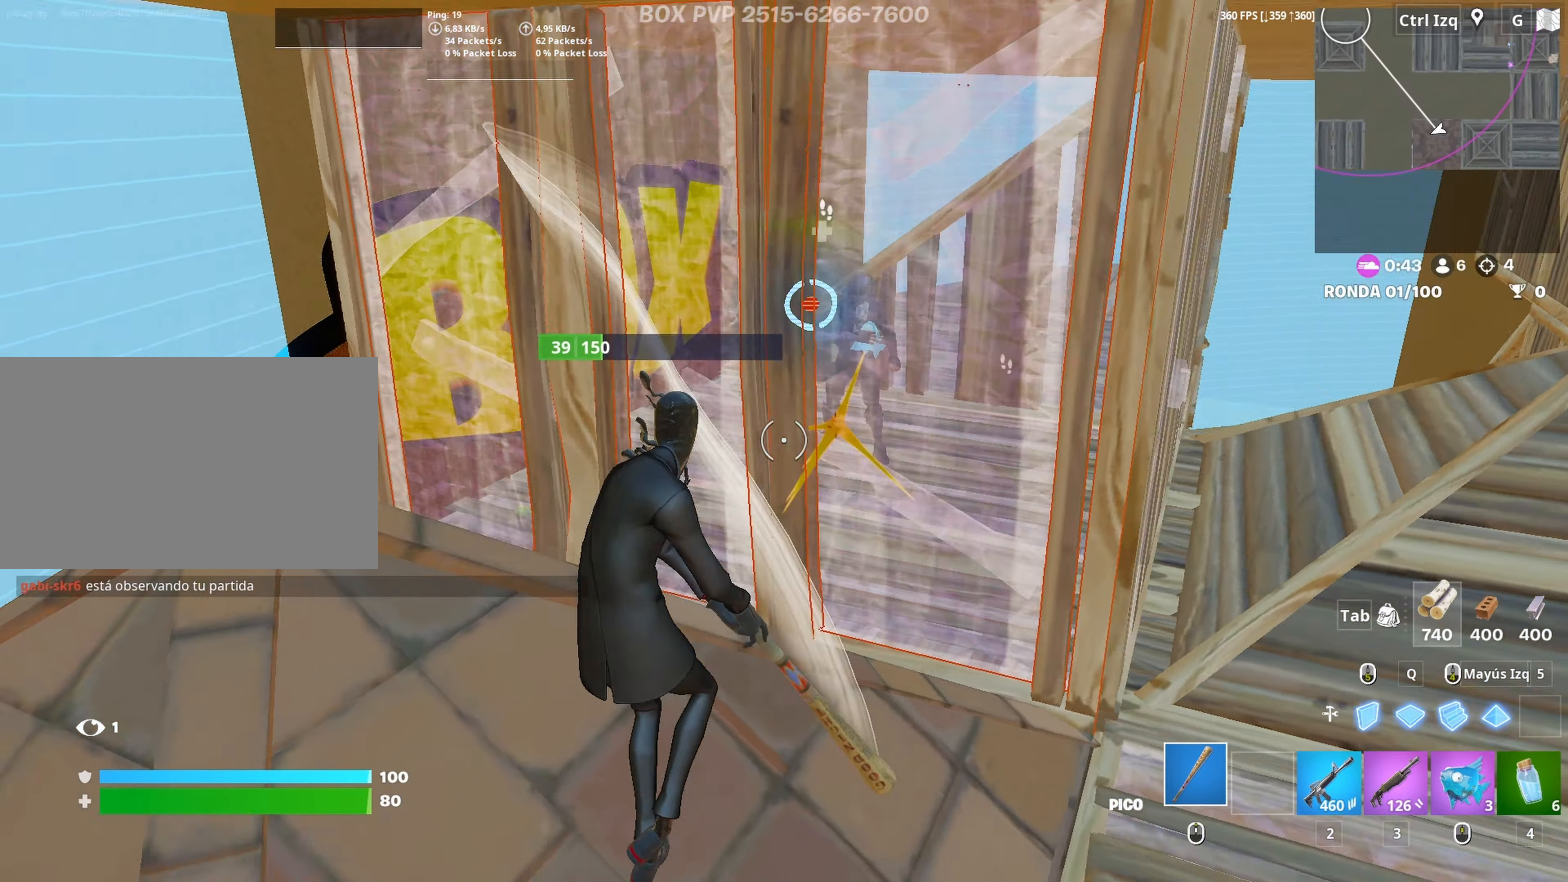
{"keys": ["w"], "mouse": ["left"], "mouse_move": "up-right", "events": [[50, "w", "down"], [133, "3", "down"], [183, "3", "up"], [183, "mouse_left", "up"], [283, "f", "down"], [283, "mouse_left", "down"], [333, "a", "up"], [333, "f", "up"], [383, "f", "down"], [433, "mouse_left", "up"], [467, "f", "up"], [467, "mouse_left", "down"]]}
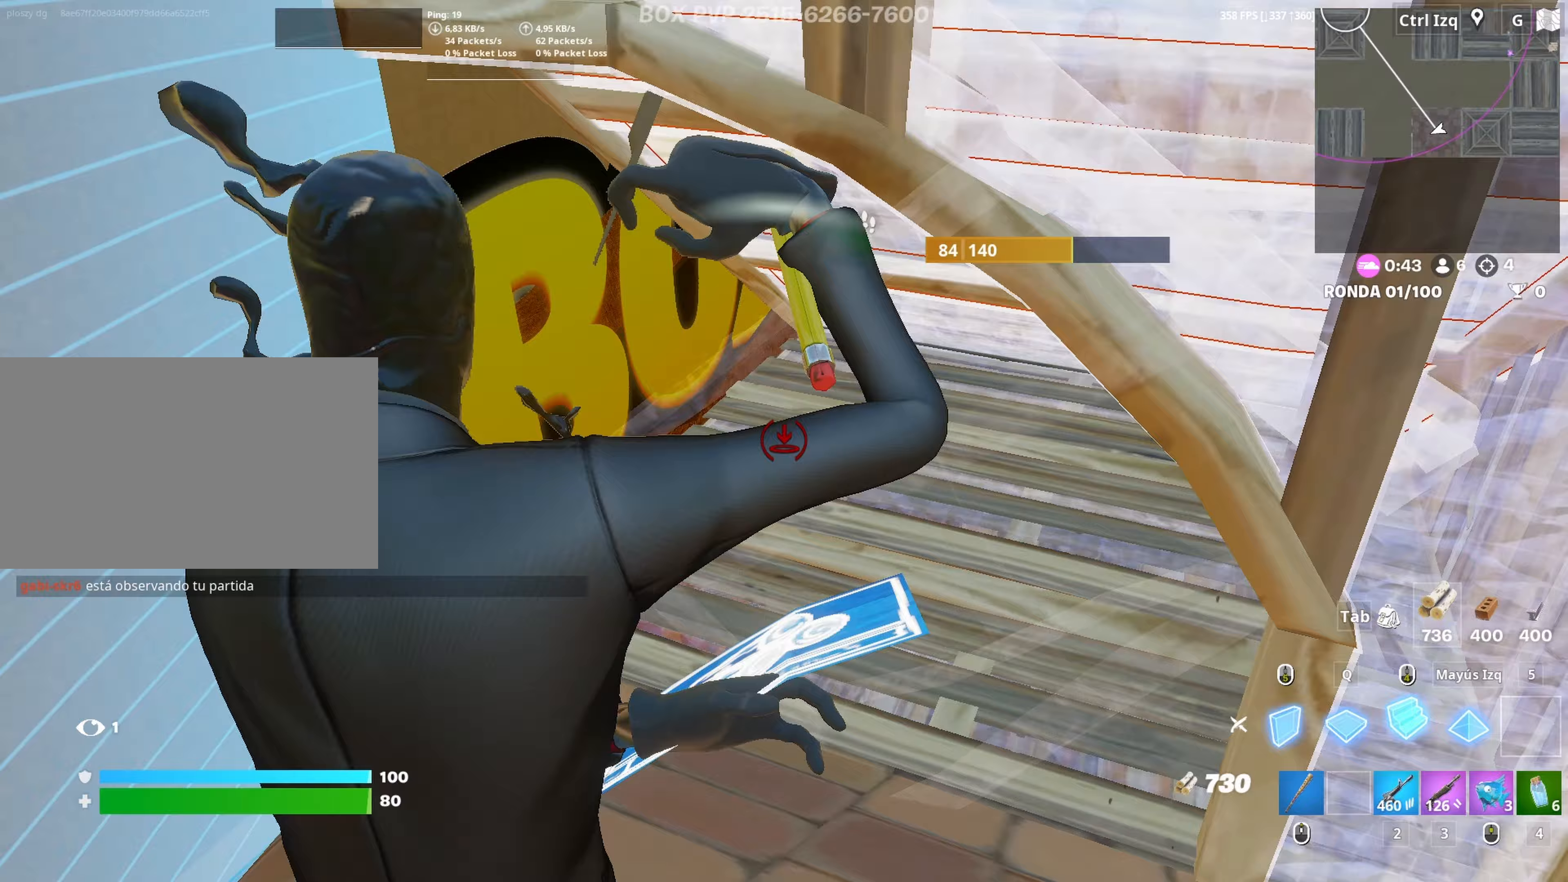
{"keys": ["w"], "mouse": [], "mouse_move": "up", "events": [[17, "3", "down"], [100, "3", "up"], [117, "a", "down"], [117, "mouse_left", "up"], [200, "a", "up"], [200, "f", "down"], [200, "mouse_left", "down"], [250, "f", "up"], [300, "f", "down"], [350, "mouse_left", "up"], [400, "f", "up"]]}
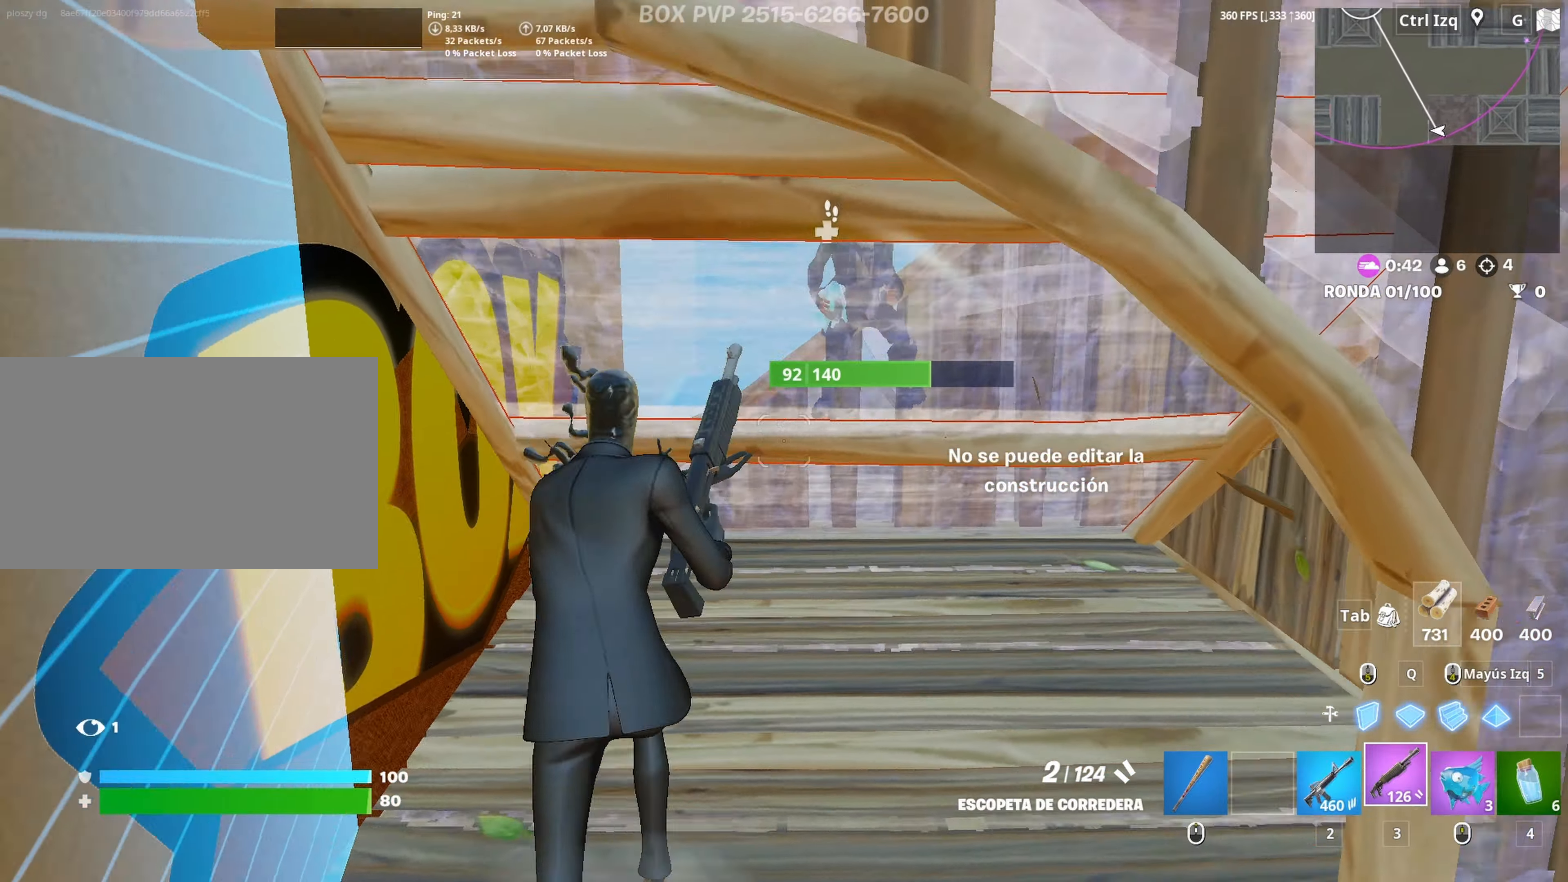
{"keys": ["a", "s"], "mouse": ["left"], "mouse_move": "up-left", "events": [[33, "d", "down"], [33, "mouse_left", "down"], [133, "2", "down"], [133, "mouse_left", "up"], [167, "d", "up"], [217, "2", "up"], [217, "d", "down"], [217, "w", "up"], [317, "s", "down"], [367, "a", "down"], [367, "d", "up"], [500, "mouse_left", "down"]]}
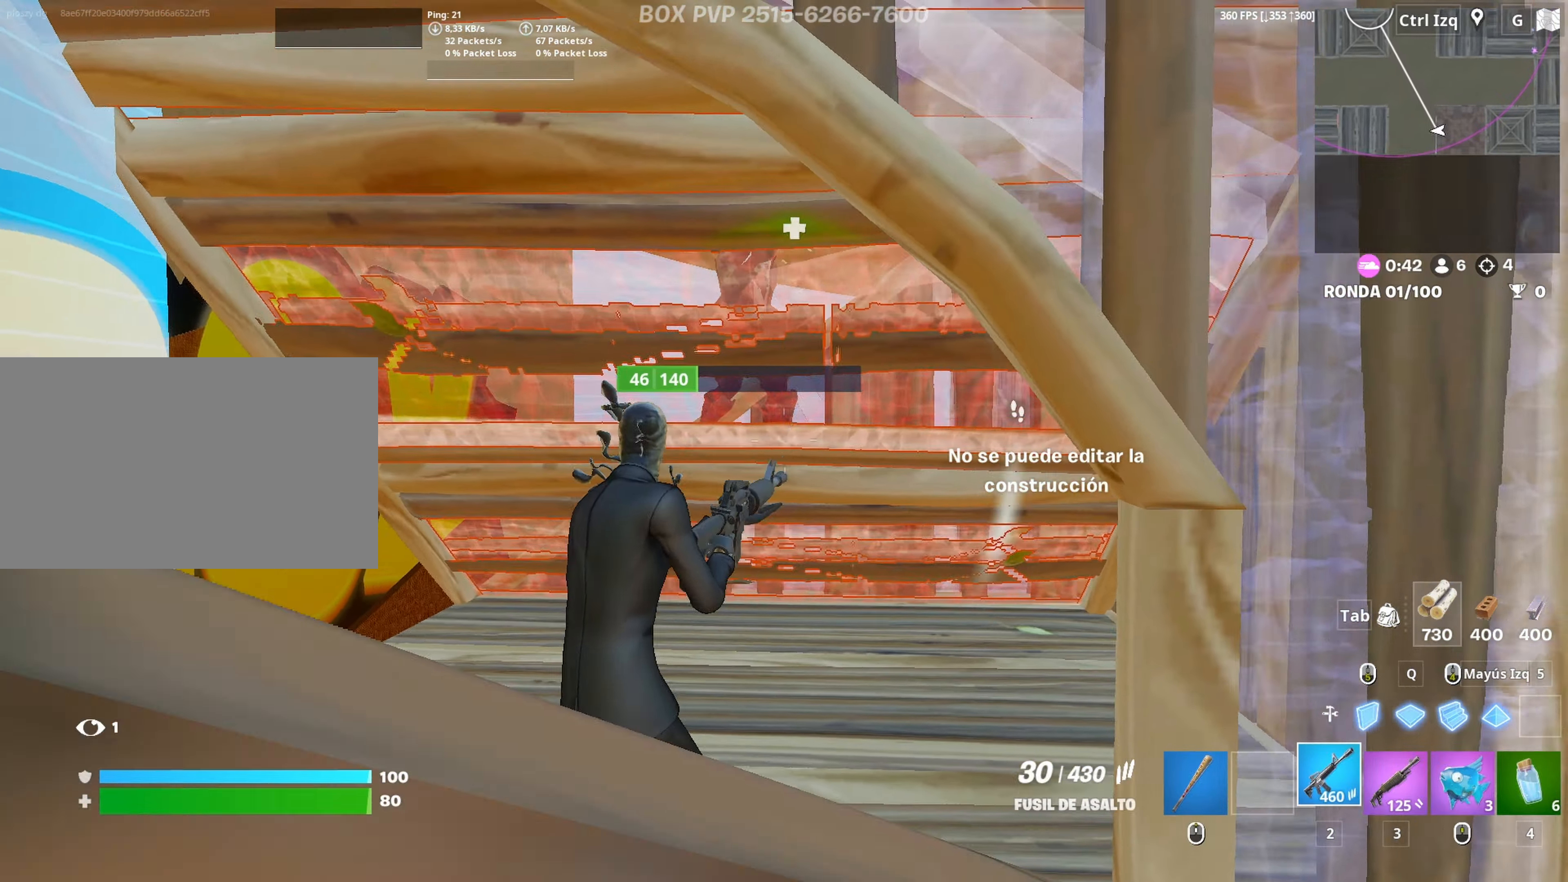
{"keys": ["a", "w"], "mouse": ["left"], "mouse_move": "down", "events": [[283, "s", "up"], [333, "shift", "down"], [433, "shift", "up"], [433, "w", "down"]]}
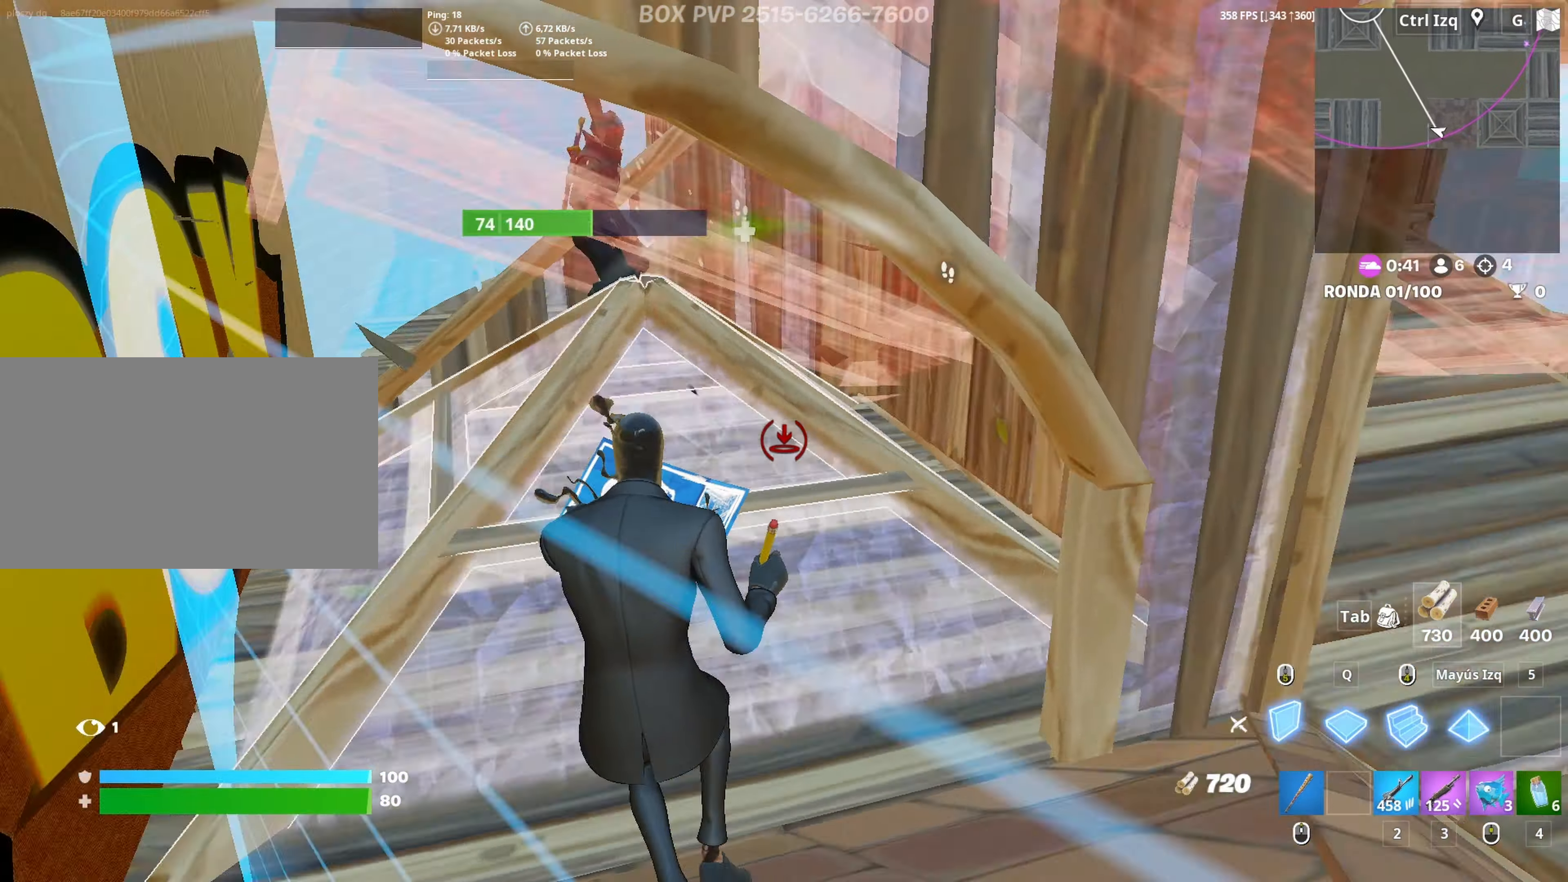
{"keys": ["d"], "mouse": [], "mouse_move": "up-right", "events": [[17, "3", "down"], [117, "3", "up"], [150, "mouse_left", "up"], [250, "a", "up"], [350, "d", "down"], [433, "w", "up"]]}
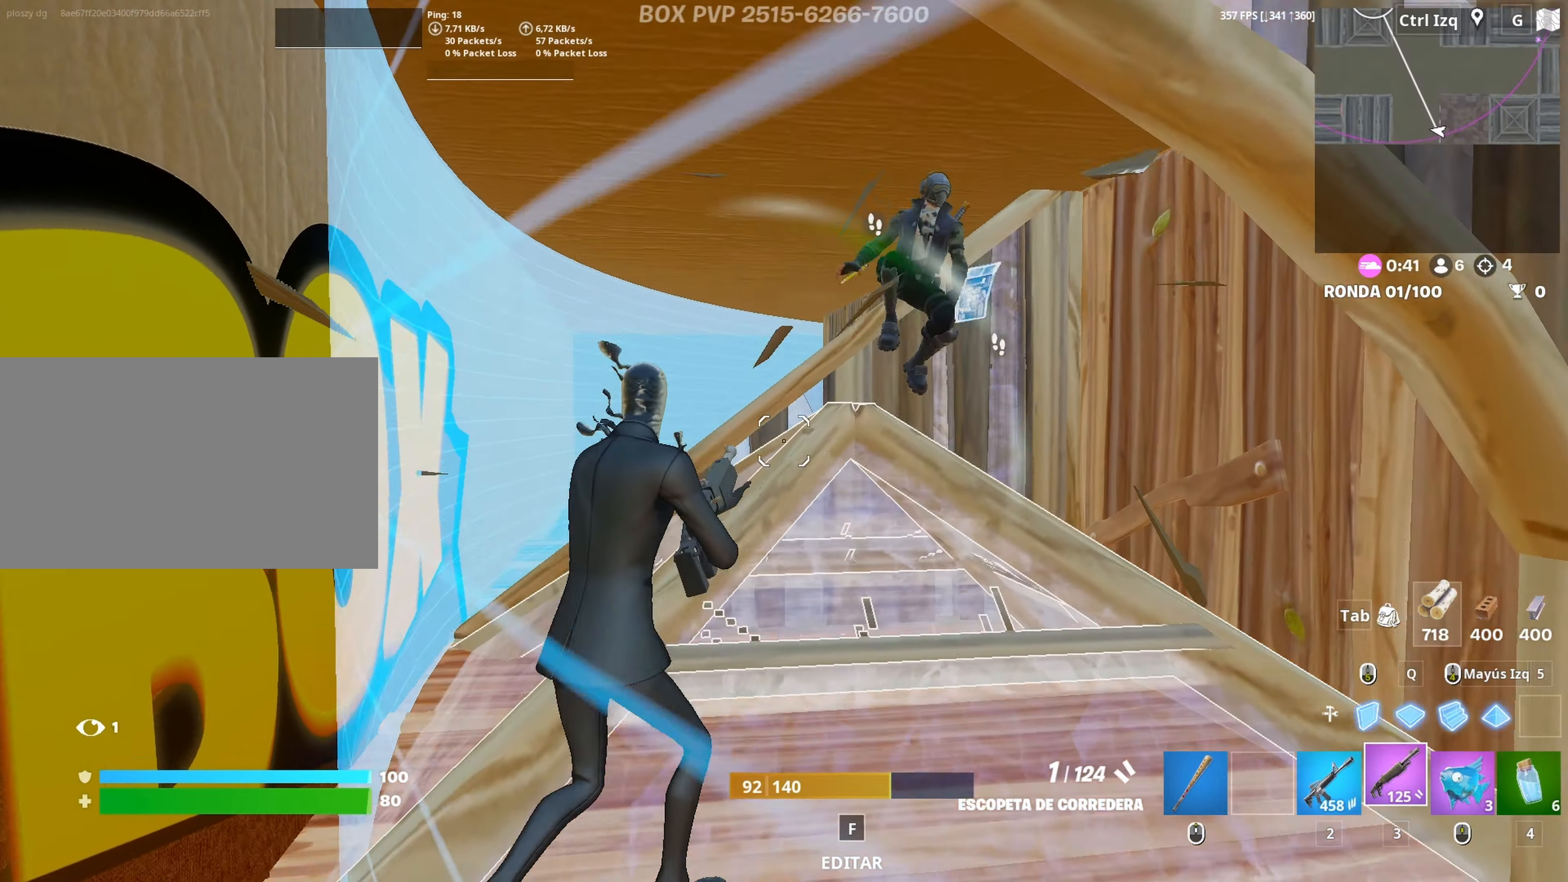
{"keys": ["w"], "mouse": [], "mouse_move": "down-left", "events": [[133, "mouse_left", "down"], [133, "w", "down"], [167, "2", "down"], [267, "2", "up"], [267, "mouse_left", "up"], [317, "w", "up"], [450, "w", "down"], [500, "d", "up"]]}
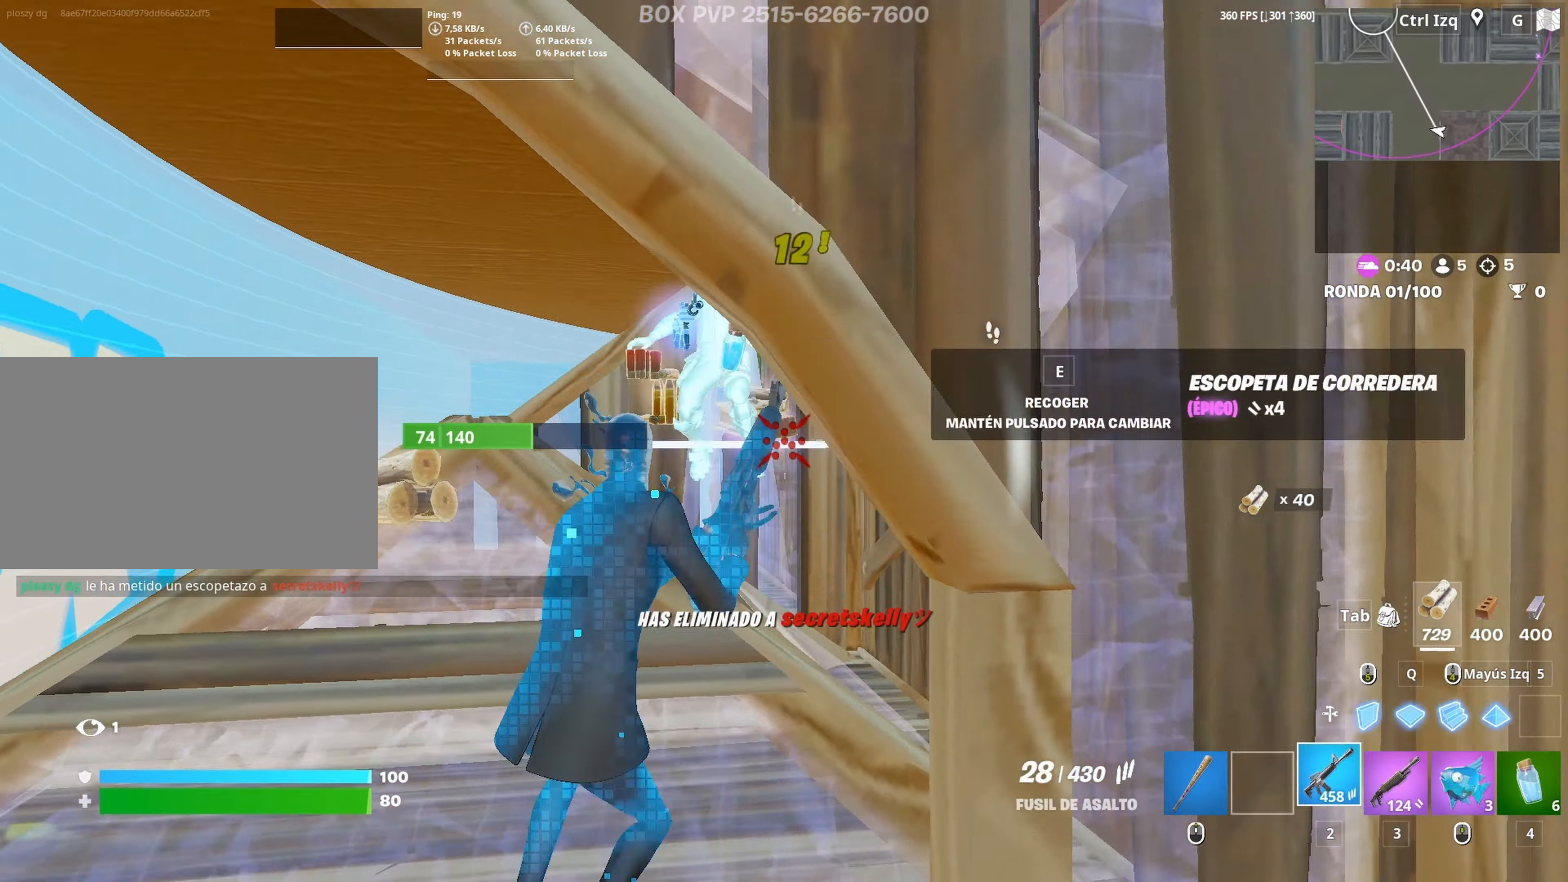
{"keys": ["w"], "mouse": [], "mouse_move": "left", "events": [[383, "3", "down"], [467, "3", "up"]]}
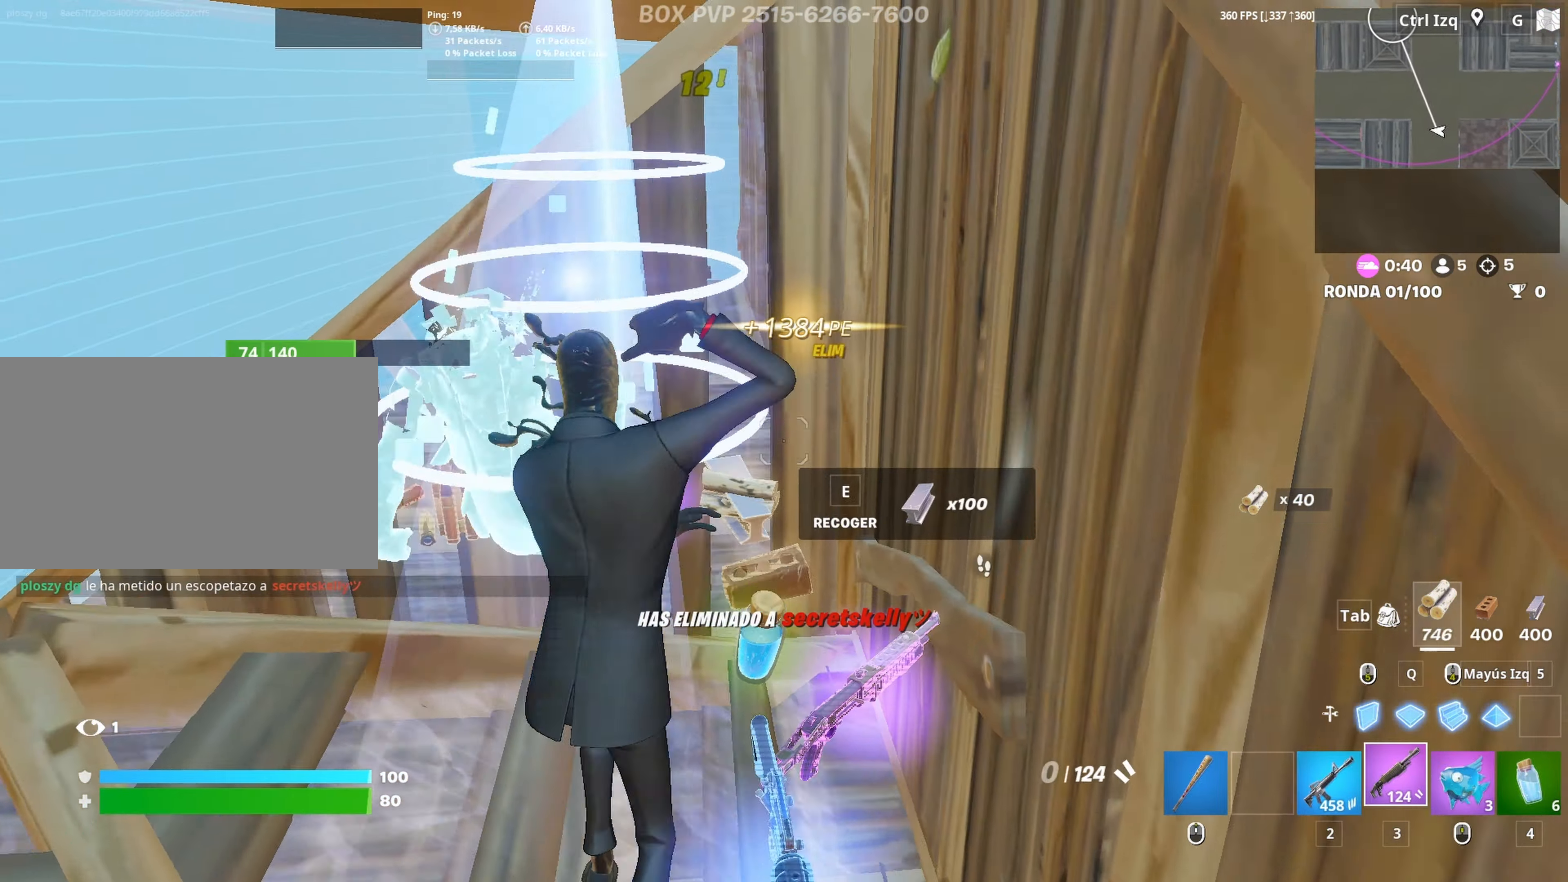
{"keys": ["w"], "mouse": [], "mouse_move": "up", "events": [[117, "r", "down"], [150, "r", "up"], [200, "a", "down"], [250, "r", "down"], [300, "a", "up"], [350, "r", "up"], [400, "r", "down"], [483, "r", "up"]]}
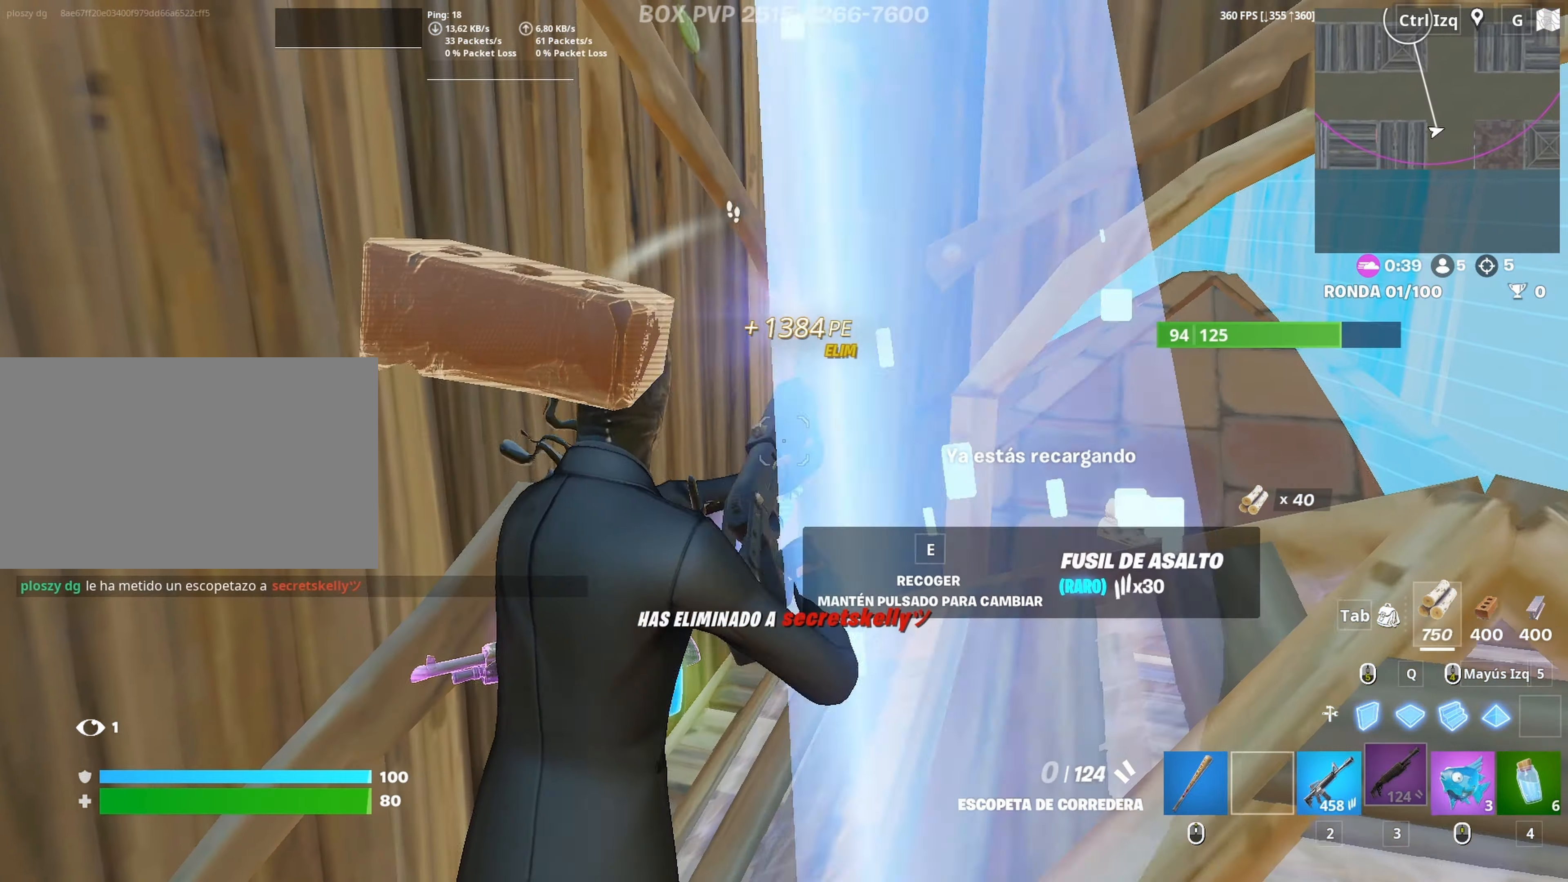
{"keys": ["d", "w"], "mouse": [], "mouse_move": "left", "events": [[117, "d", "down"]]}
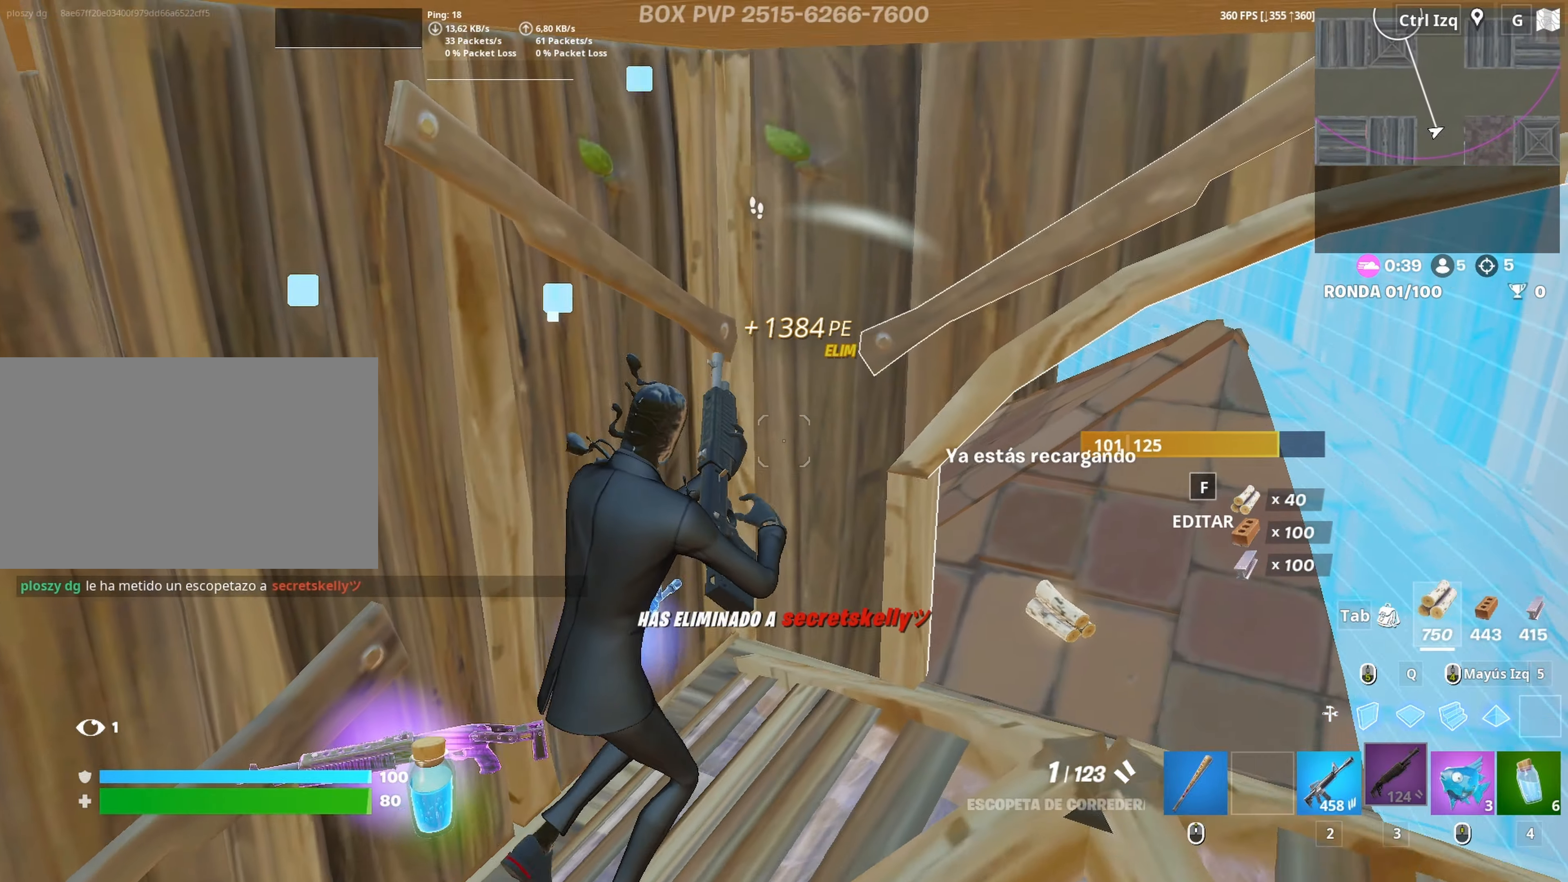
{"keys": ["a", "w"], "mouse": [], "mouse_move": "up-left", "events": [[100, "d", "up"], [233, "f", "down"], [283, "f", "up"], [283, "mouse_left", "down"], [333, "a", "down"], [383, "f", "down"], [467, "f", "up"], [467, "mouse_left", "up"]]}
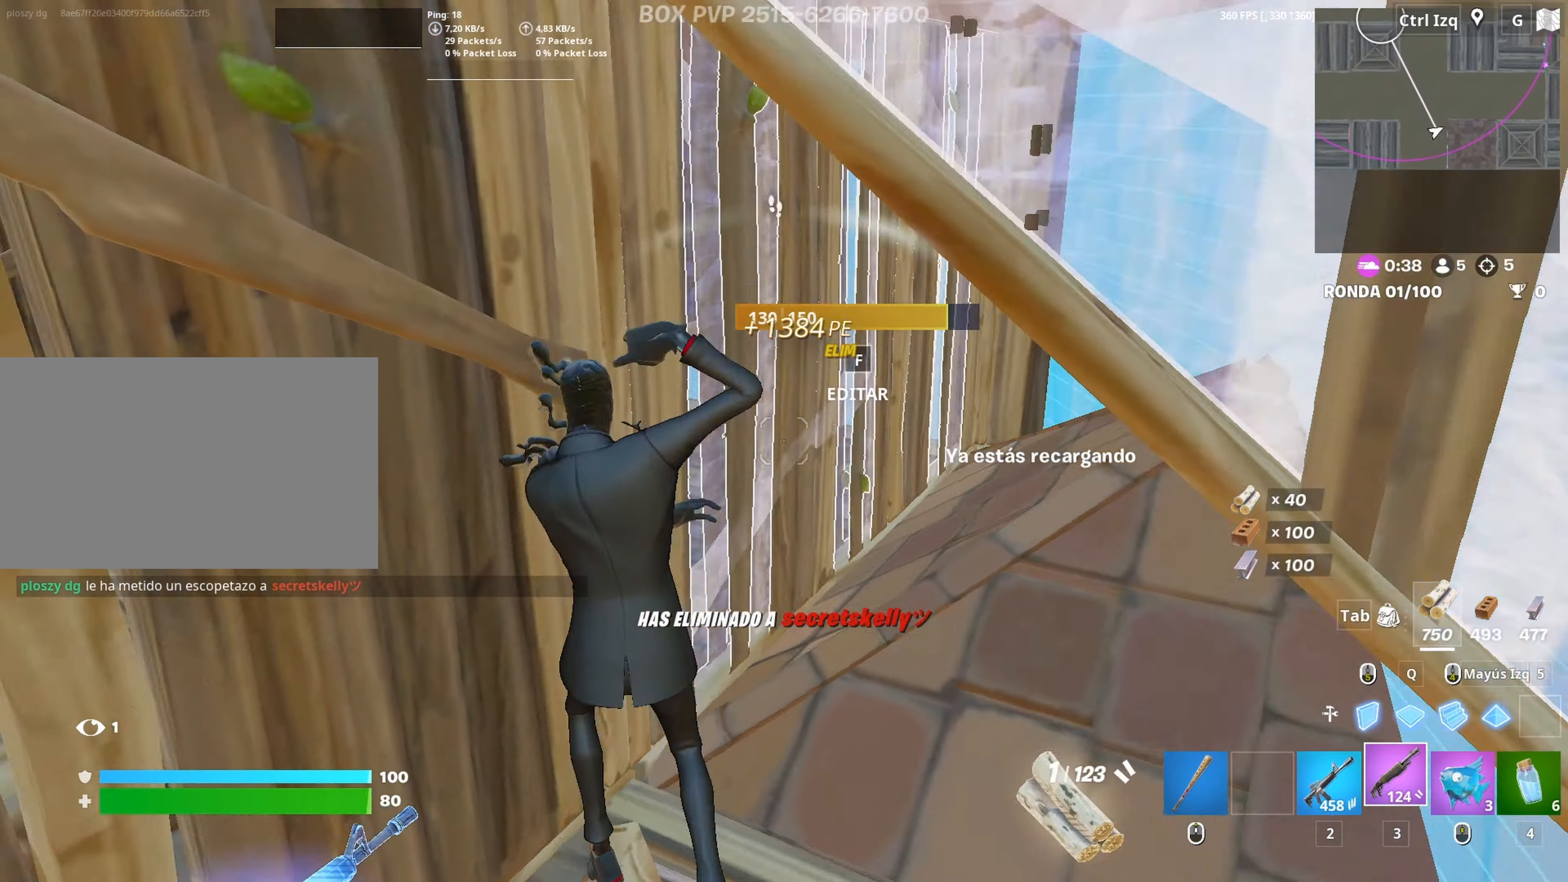
{"keys": ["f", "w"], "mouse": ["left"], "mouse_move": "down", "events": [[17, "w", "up"], [67, "d", "down"], [150, "a", "up"], [350, "w", "down"], [383, "d", "up"], [433, "f", "down"], [433, "mouse_left", "down"]]}
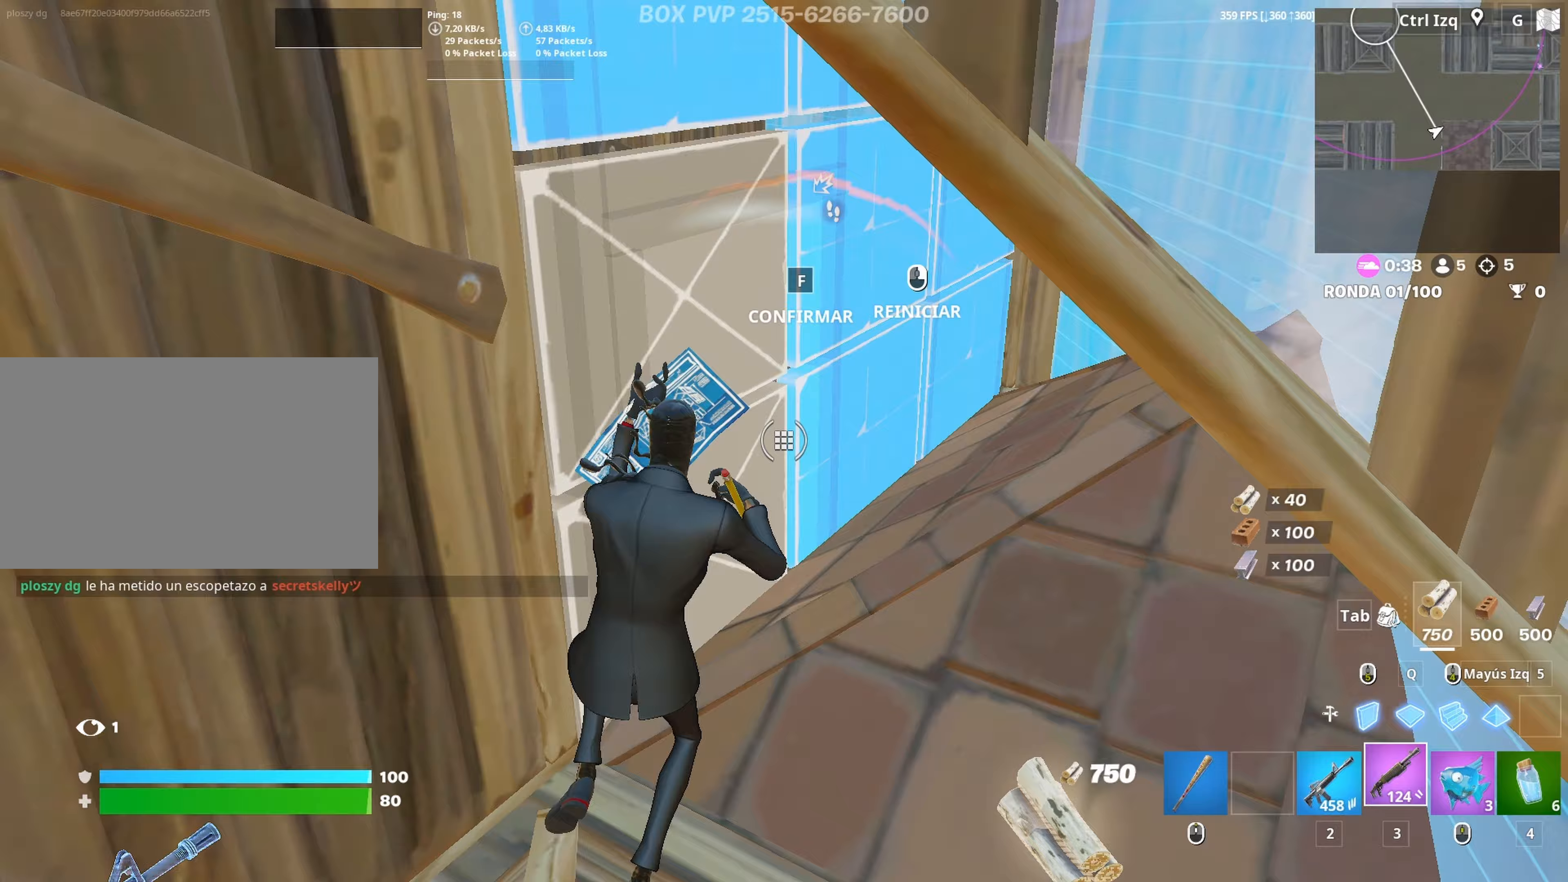
{"keys": ["a", "f"], "mouse": ["left"], "mouse_move": "down-left", "events": [[33, "a", "down"], [33, "f", "up"], [83, "f", "down"], [117, "a", "up"], [167, "f", "up"], [167, "mouse_left", "up"], [217, "mouse_left", "down"], [217, "shift", "down"], [317, "3", "down"], [317, "shift", "up"], [367, "3", "up"], [367, "mouse_left", "up"], [417, "a", "down"], [417, "w", "up"], [450, "f", "down"], [500, "mouse_left", "down"]]}
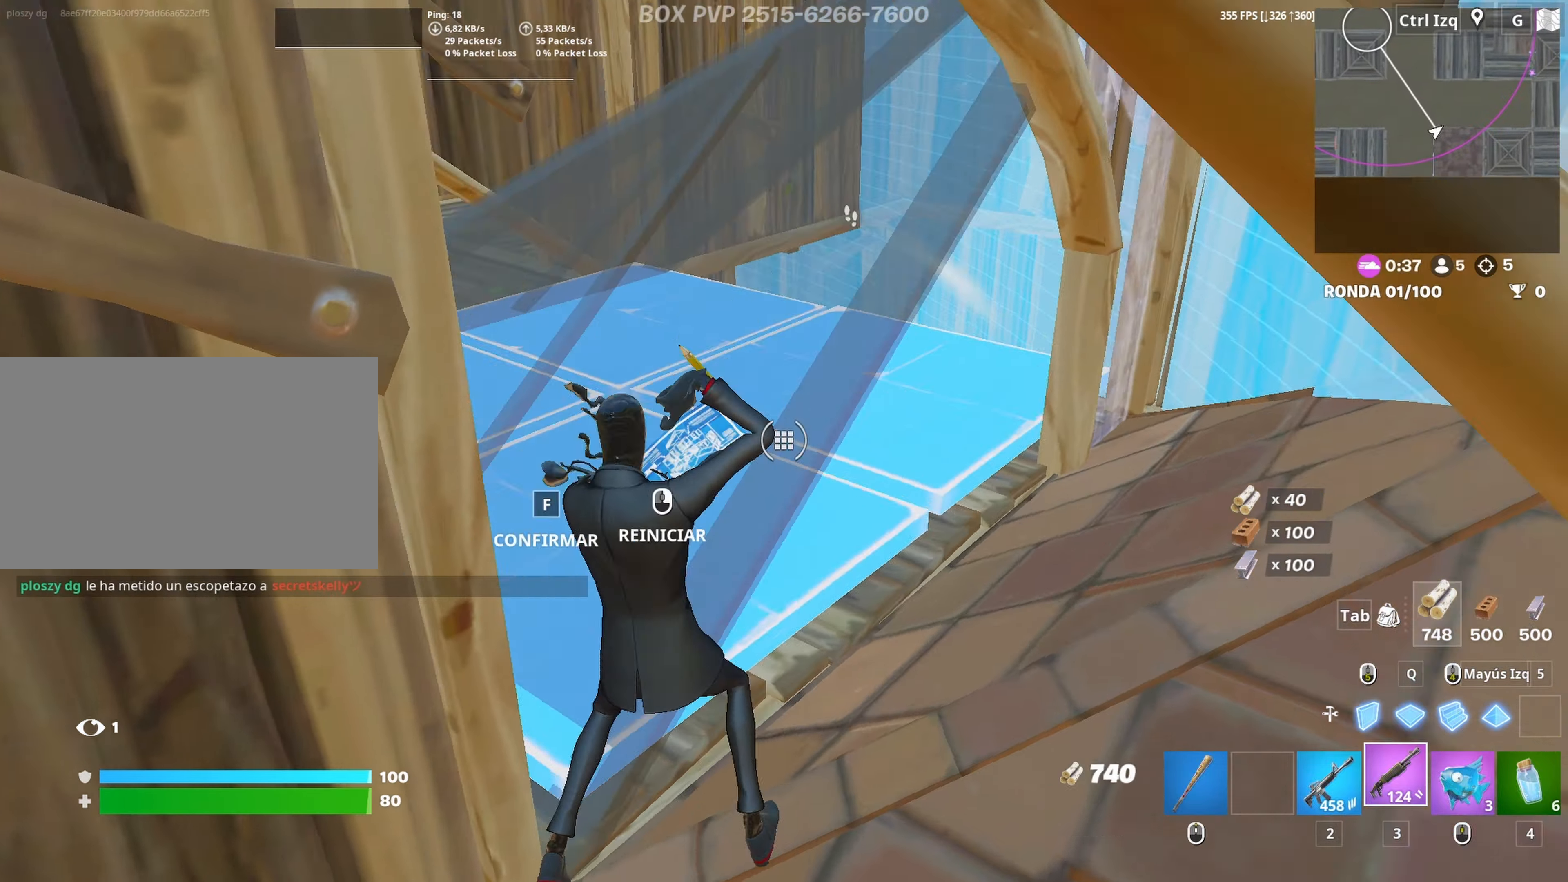
{"keys": ["a", "shift"], "mouse": ["left"], "mouse_move": "up-right", "events": [[50, "f", "up"], [100, "f", "down"], [100, "mouse_left", "up"], [100, "w", "down"], [150, "a", "up"], [183, "f", "up"], [233, "f", "down"], [233, "mouse_left", "down"], [283, "f", "up"], [283, "w", "up"], [367, "f", "down"], [367, "mouse_left", "up"], [433, "f", "up"], [433, "mouse_left", "down"], [433, "shift", "down"], [467, "a", "down"]]}
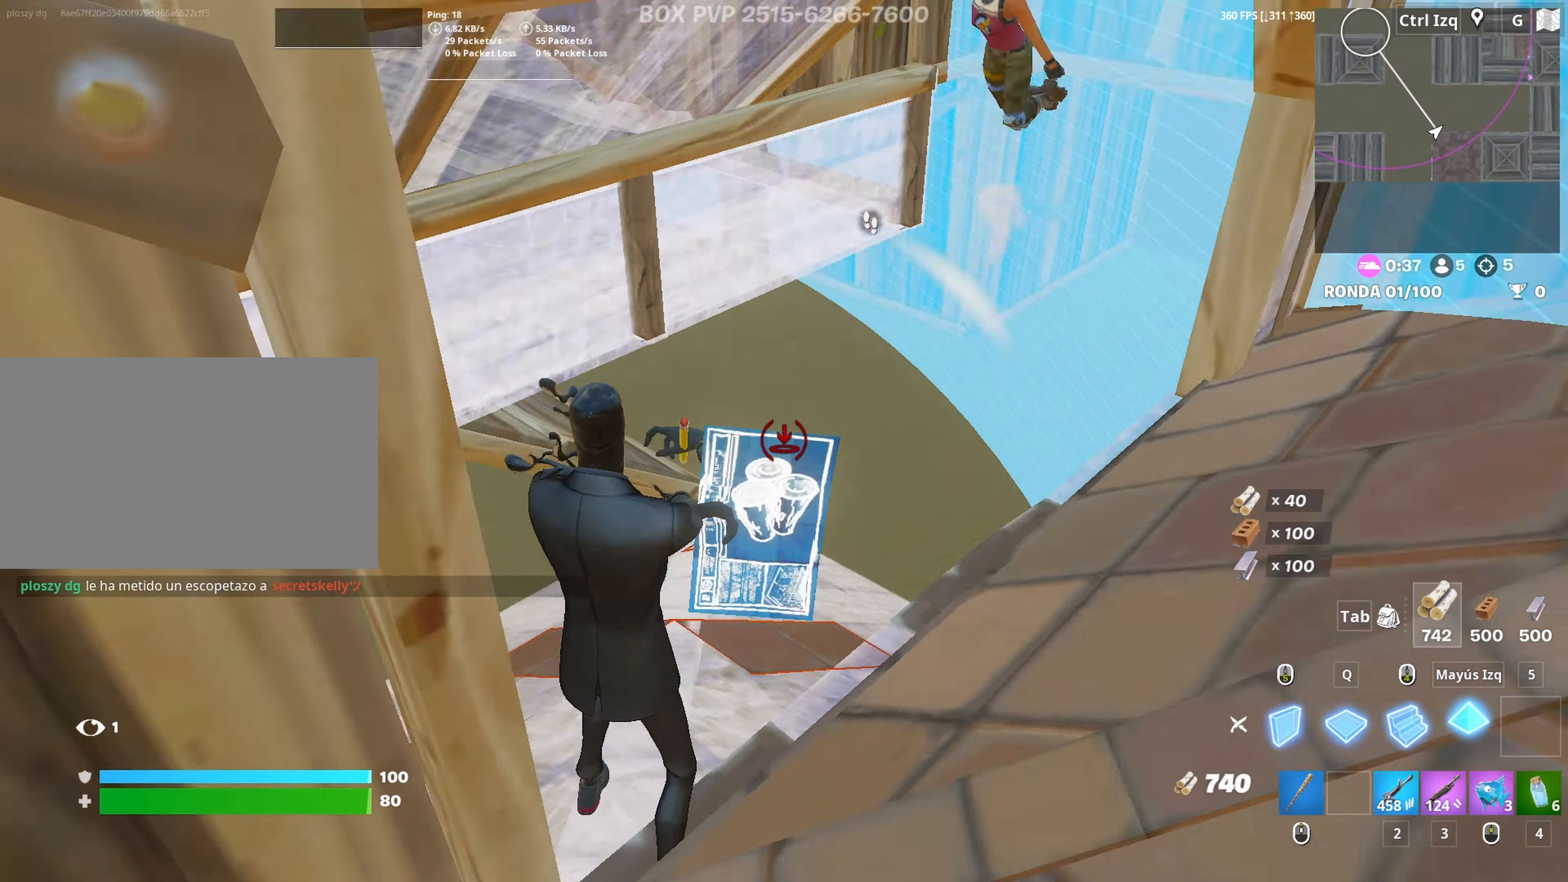
{"keys": ["a"], "mouse": [], "mouse_move": "right", "events": [[17, "w", "down"], [67, "a", "up"], [67, "shift", "up"], [250, "3", "down"], [300, "mouse_left", "up"], [350, "3", "up"], [433, "a", "down"], [483, "w", "up"]]}
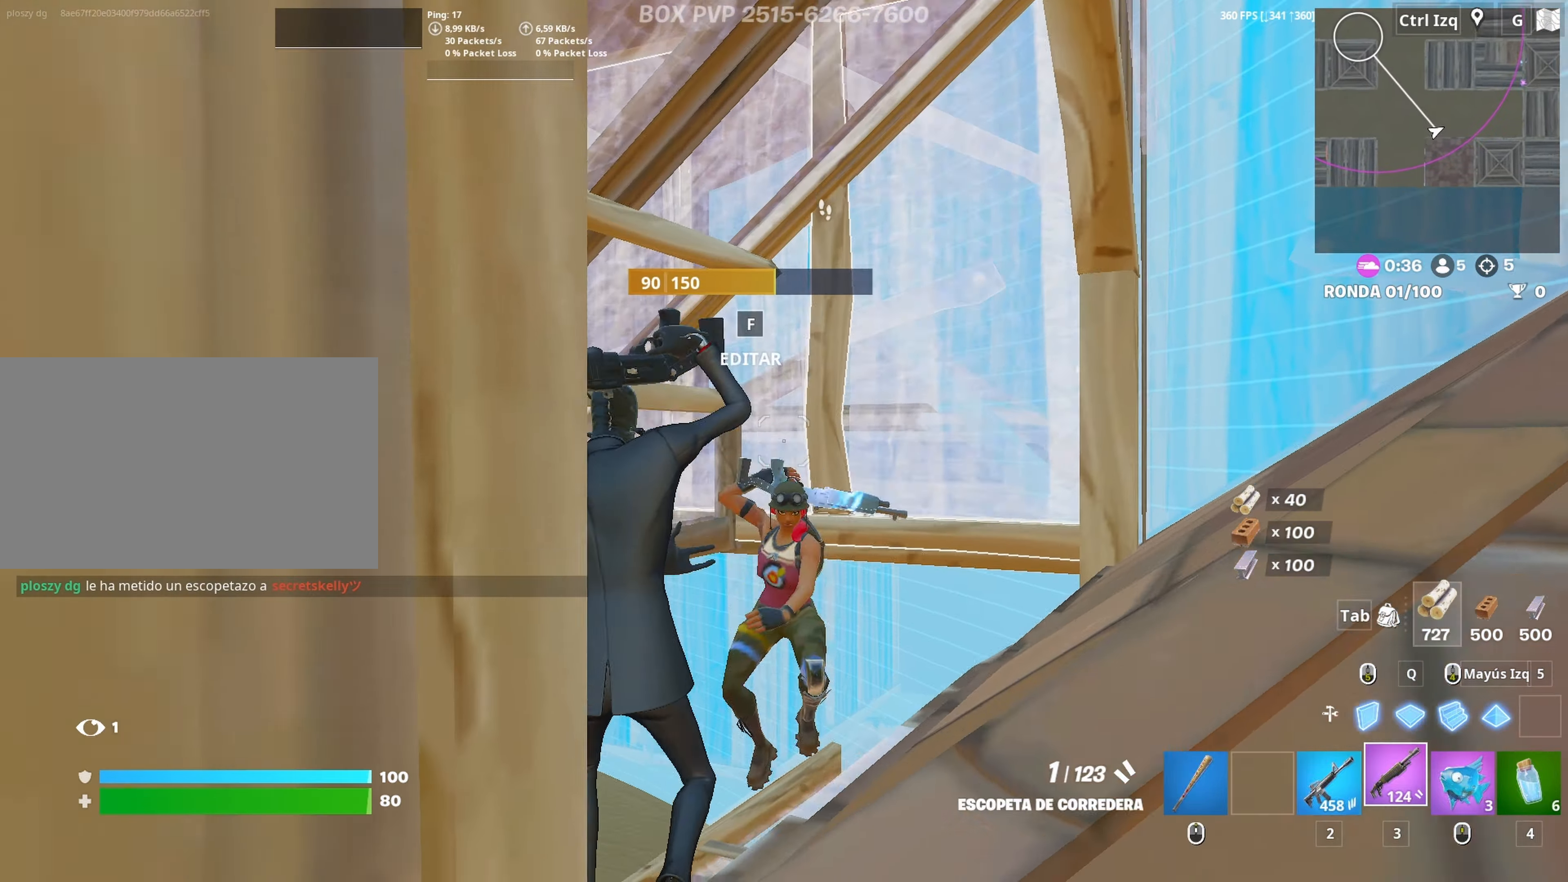
{"keys": ["s"], "mouse": [], "mouse_move": "up-right", "events": [[83, "s", "down"], [133, "a", "up"], [267, "mouse_left", "down"], [367, "2", "down"], [400, "mouse_left", "up"], [450, "2", "up"]]}
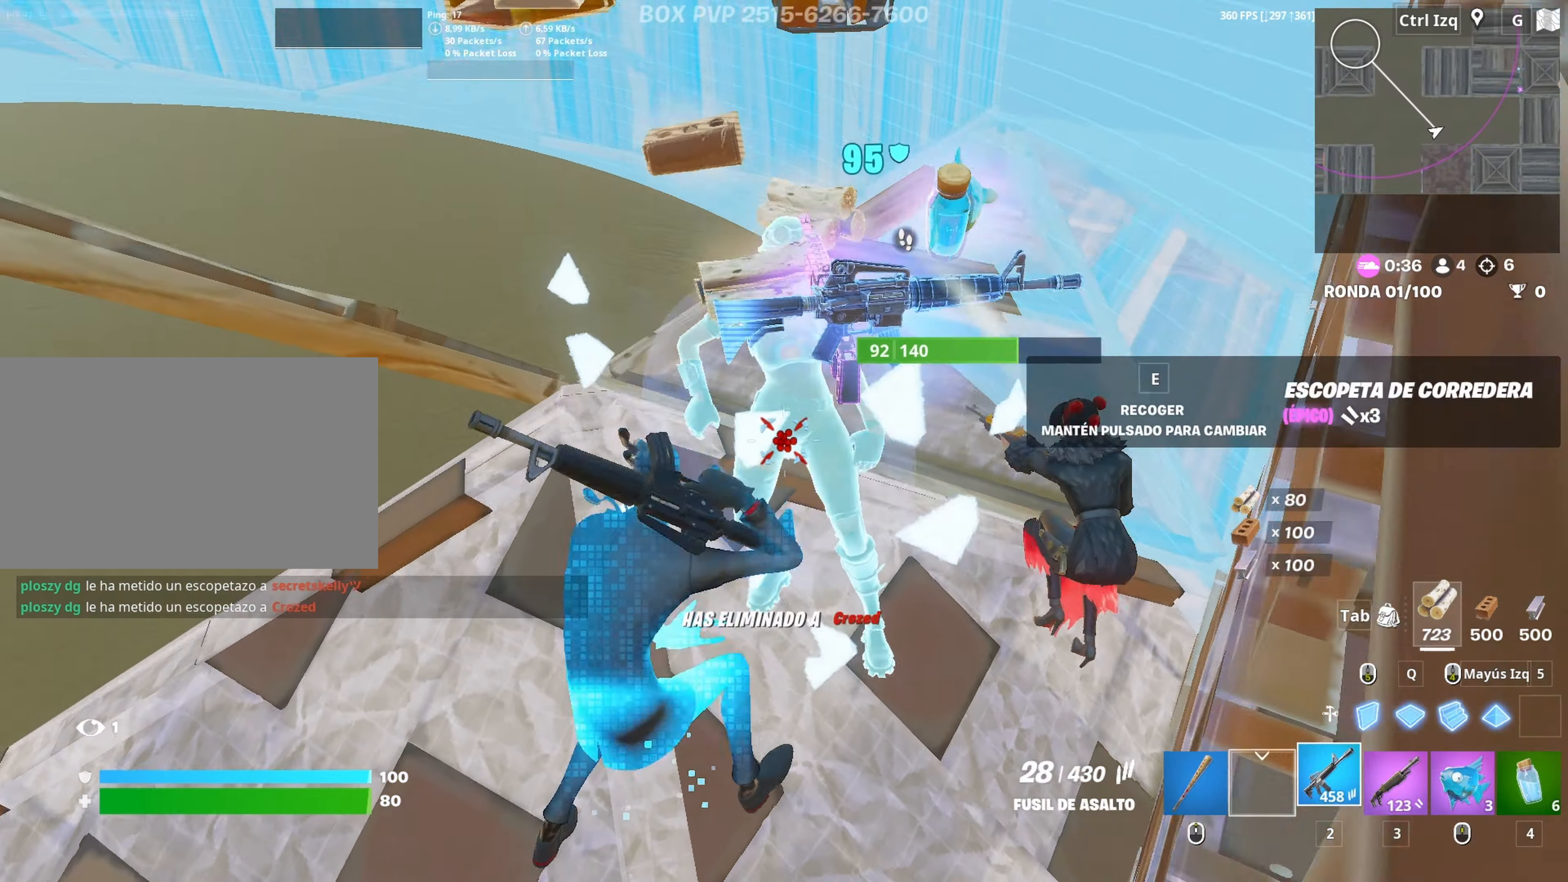
{"keys": ["a", "w"], "mouse": ["left"], "mouse_move": "left", "events": [[233, "a", "down"], [233, "mouse_left", "down"], [283, "s", "up"], [467, "w", "down"]]}
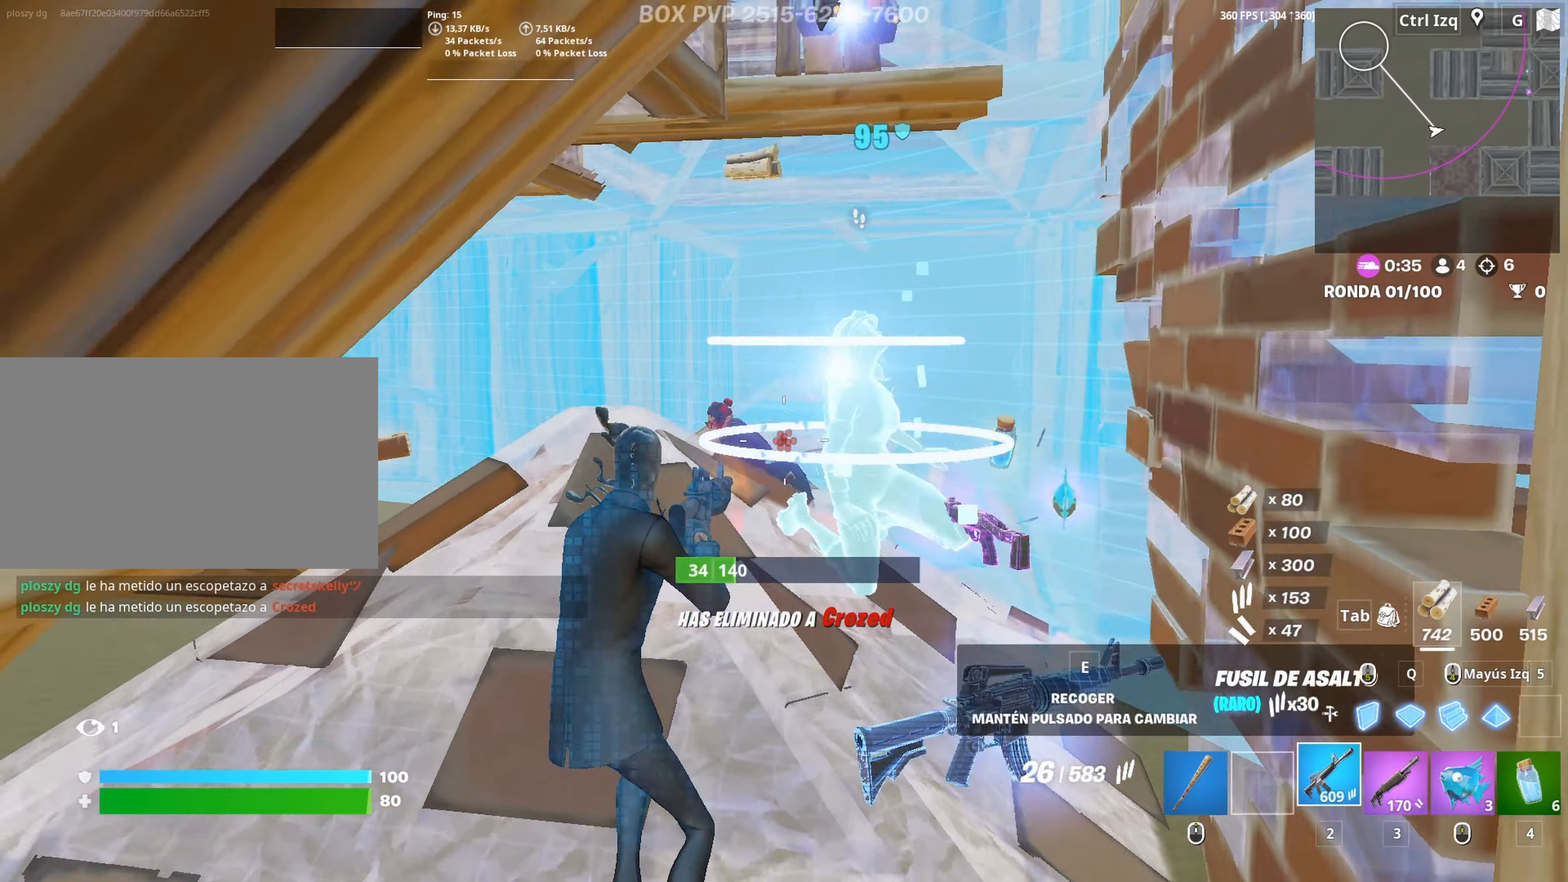
{"keys": ["a", "w"], "mouse": [], "mouse_move": "up-right", "events": [[17, "a", "up"], [117, "a", "down"], [150, "3", "down"], [200, "3", "up"], [200, "mouse_left", "up"], [300, "f", "down"], [350, "f", "up"], [350, "mouse_left", "down"], [433, "f", "down"], [433, "mouse_left", "up"], [483, "f", "up"]]}
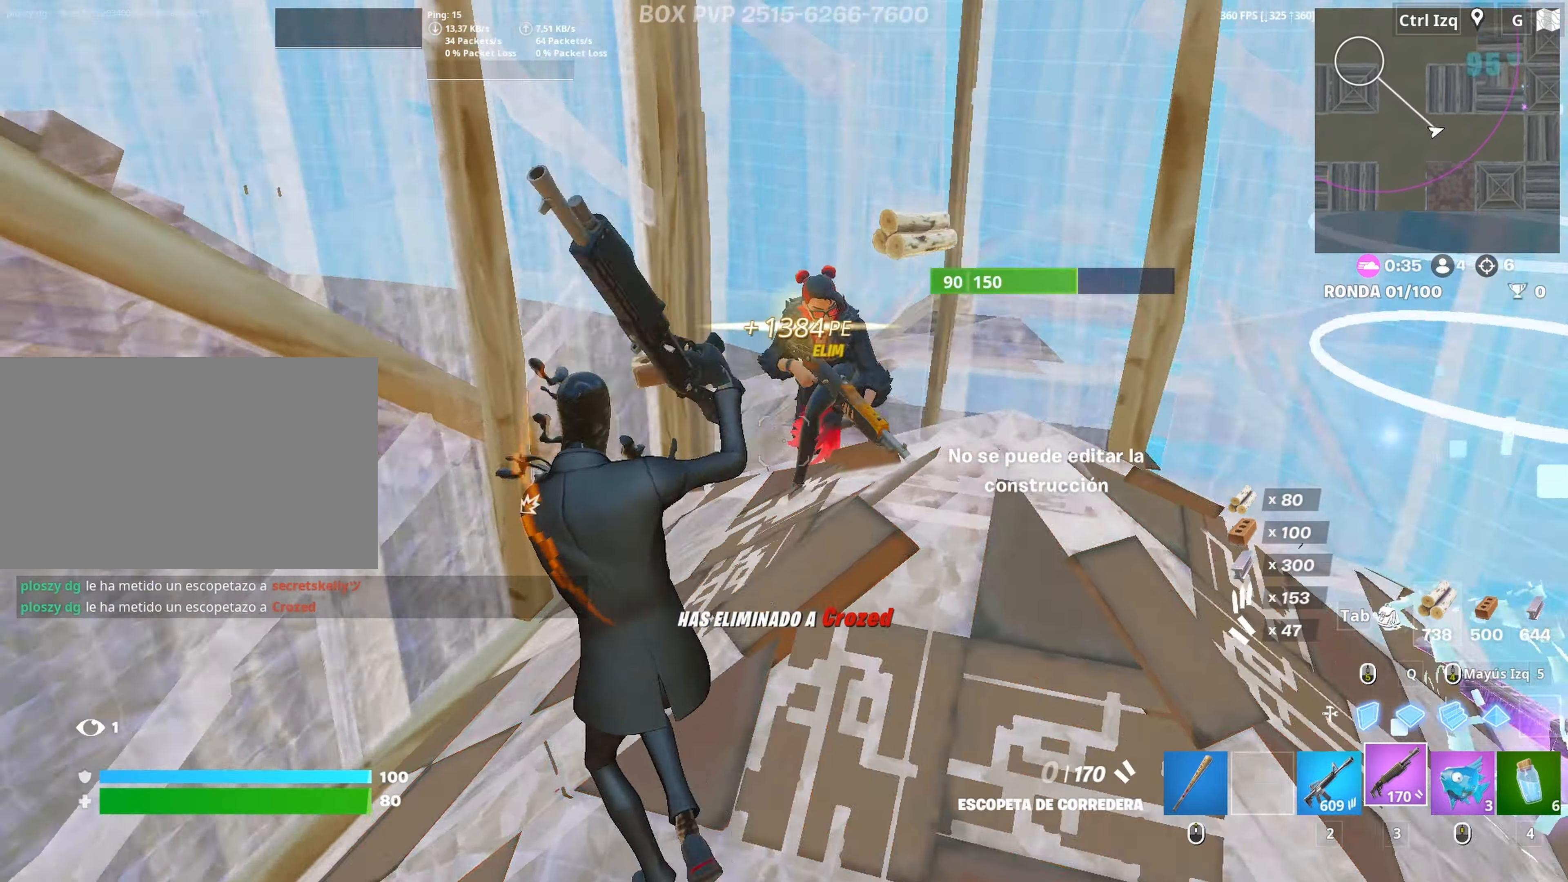
{"keys": ["d", "s"], "mouse": [], "mouse_move": "down", "events": [[33, "w", "up"], [167, "s", "down"], [217, "a", "up"], [217, "d", "down"], [367, "mouse_left", "down"], [450, "2", "down"], [450, "mouse_left", "up"], [500, "2", "up"]]}
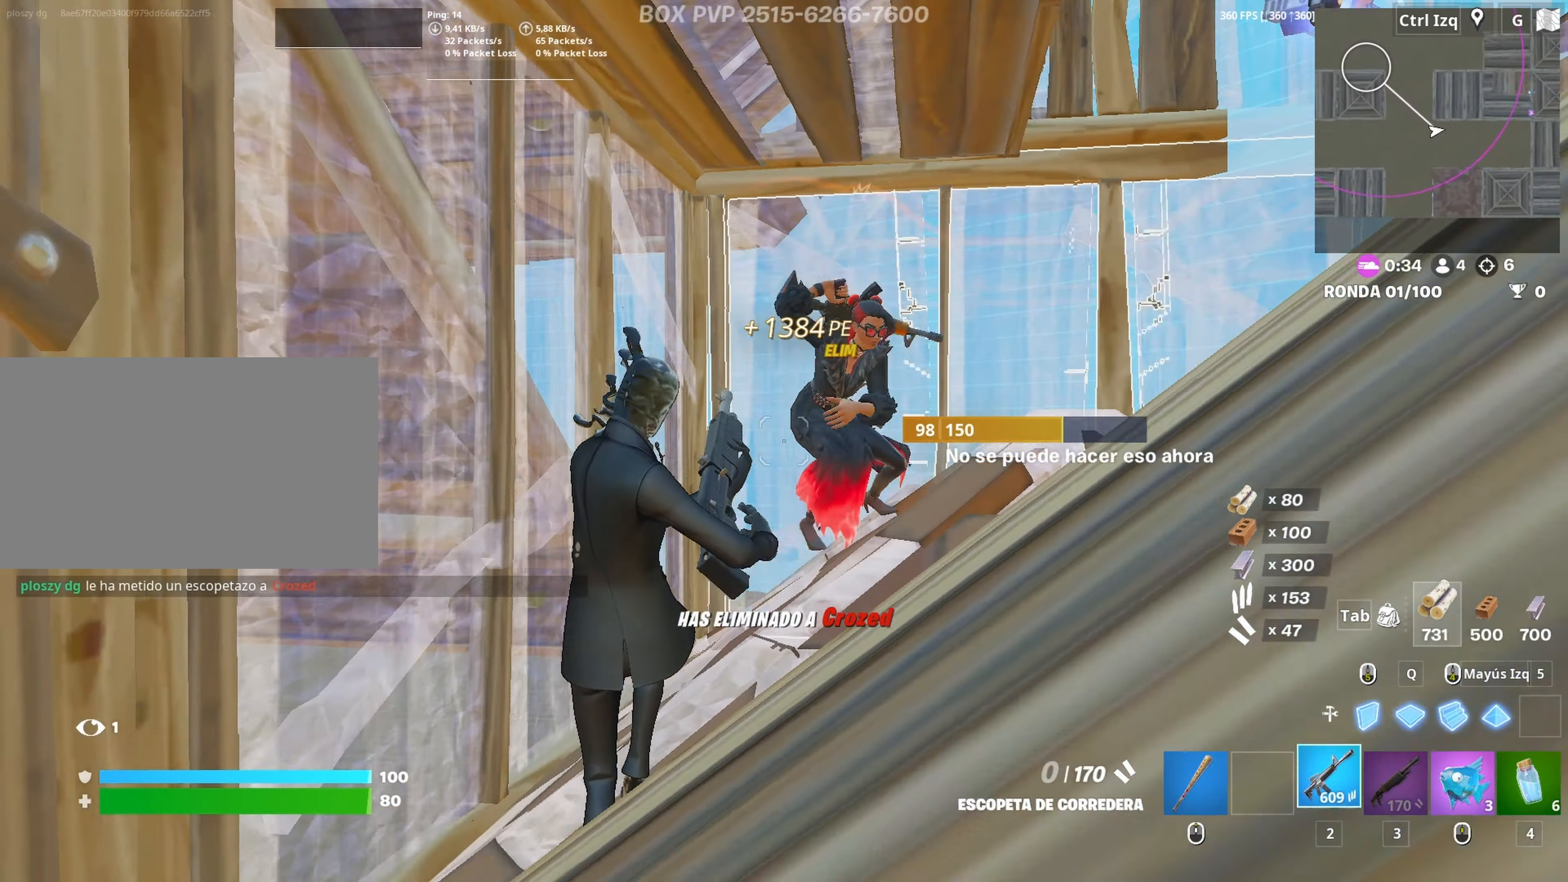
{"keys": ["a", "w"], "mouse": ["left"], "mouse_move": "right", "events": [[100, "s", "up"], [233, "w", "down"], [283, "mouse_left", "down"], [333, "d", "up"], [417, "a", "down"]]}
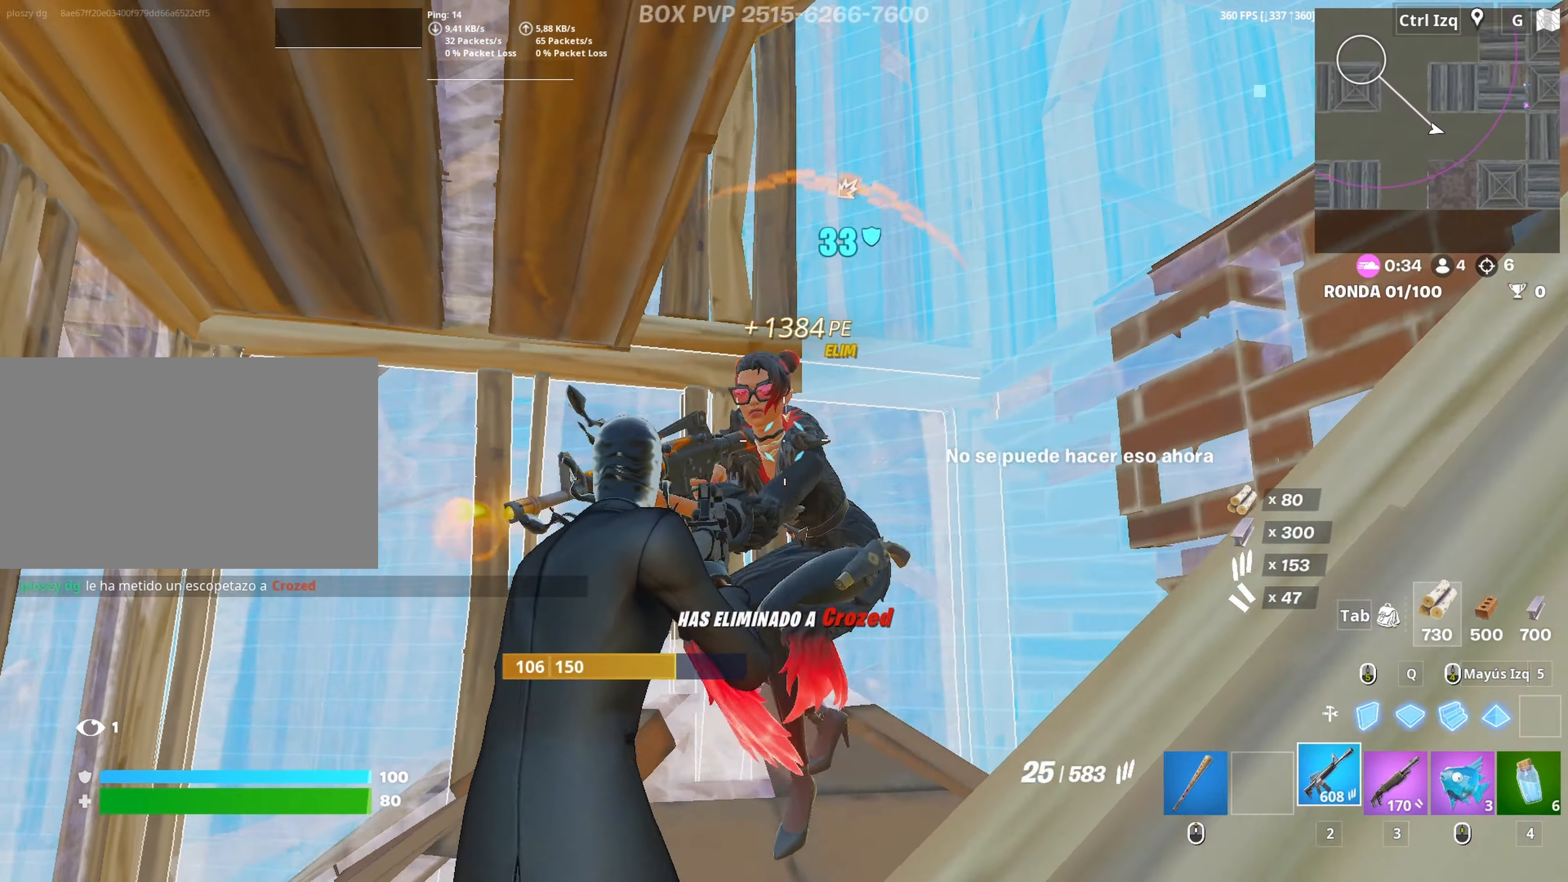
{"keys": ["d"], "mouse": ["left"], "mouse_move": "up", "events": [[17, "w", "up"], [350, "d", "down"], [400, "a", "up"]]}
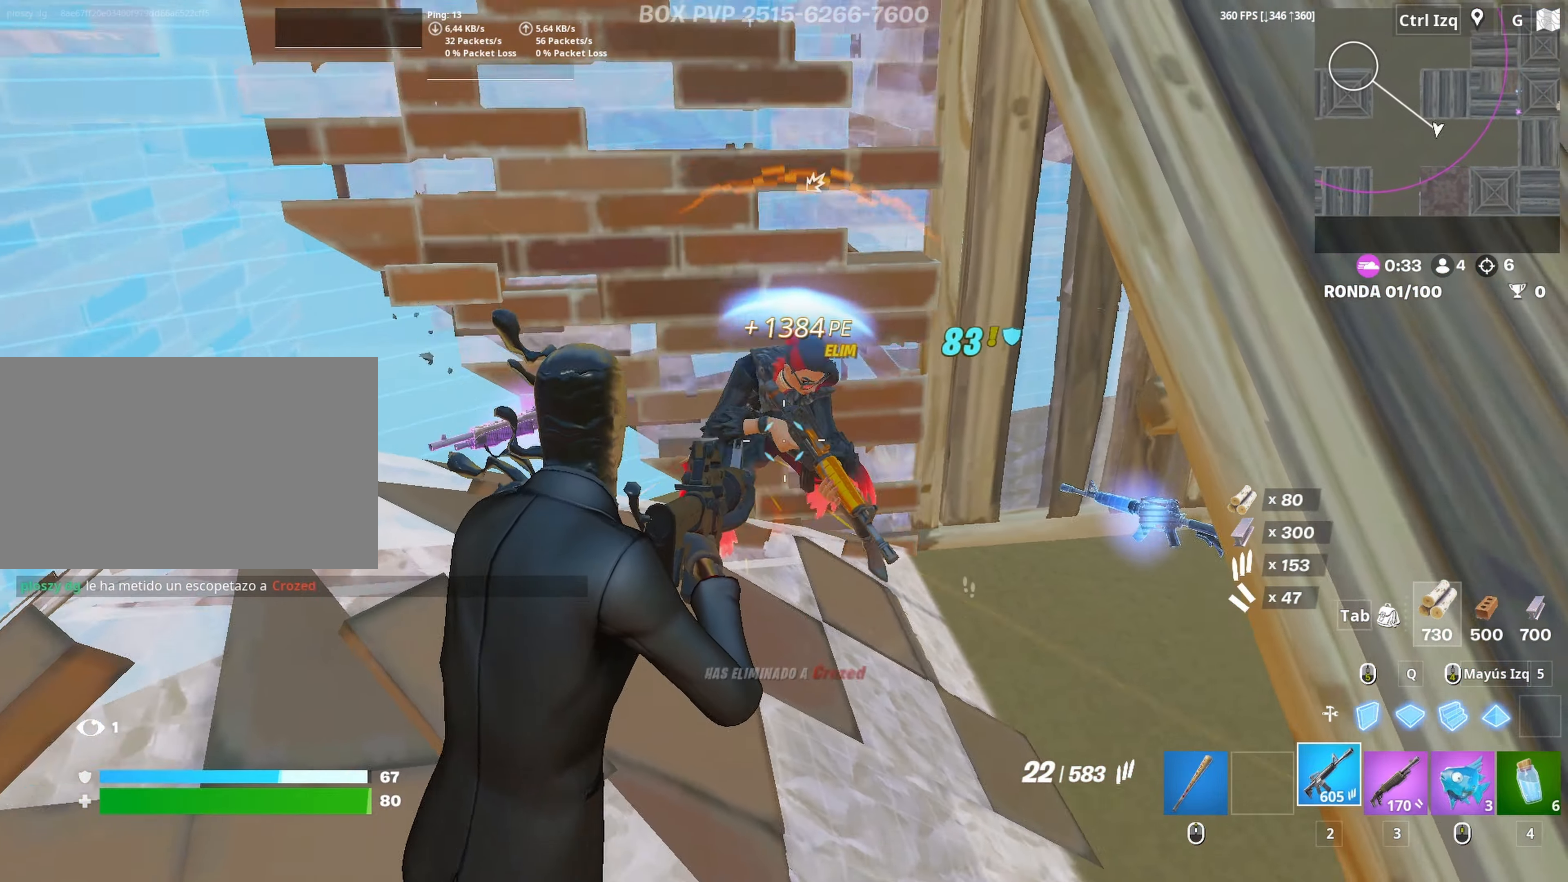
{"keys": ["a"], "mouse": ["left"], "mouse_move": "still", "events": [[267, "w", "down"], [317, "a", "down"], [367, "d", "up"], [450, "c", "down"], [500, "c", "up"], [500, "w", "up"]]}
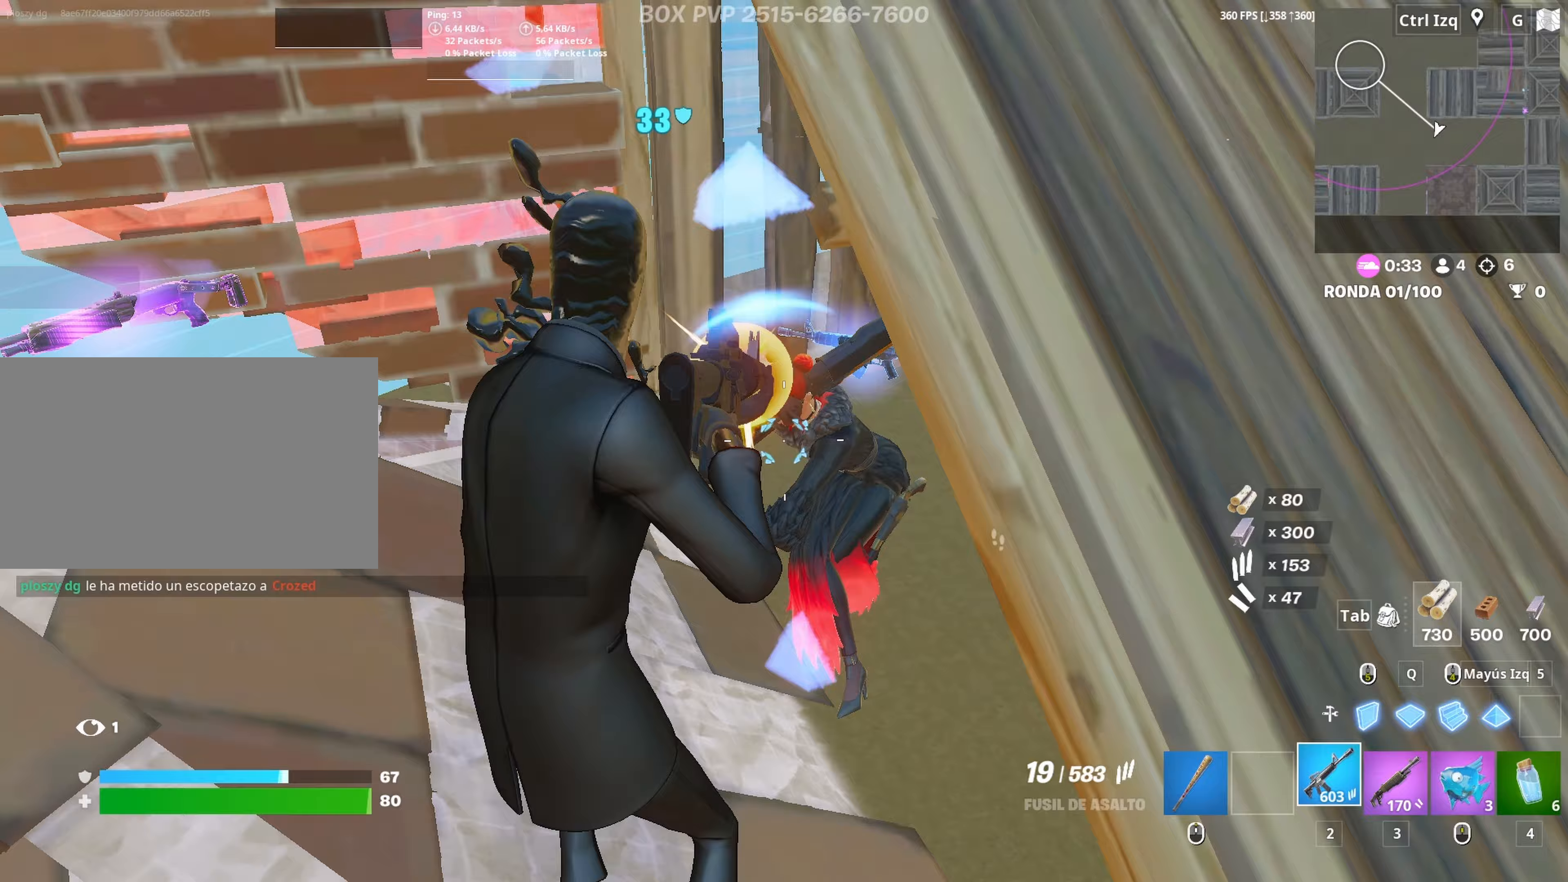
{"keys": ["a", "s"], "mouse": ["left"], "mouse_move": "up", "events": [[100, "space", "down"], [233, "space", "up"], [417, "s", "down"]]}
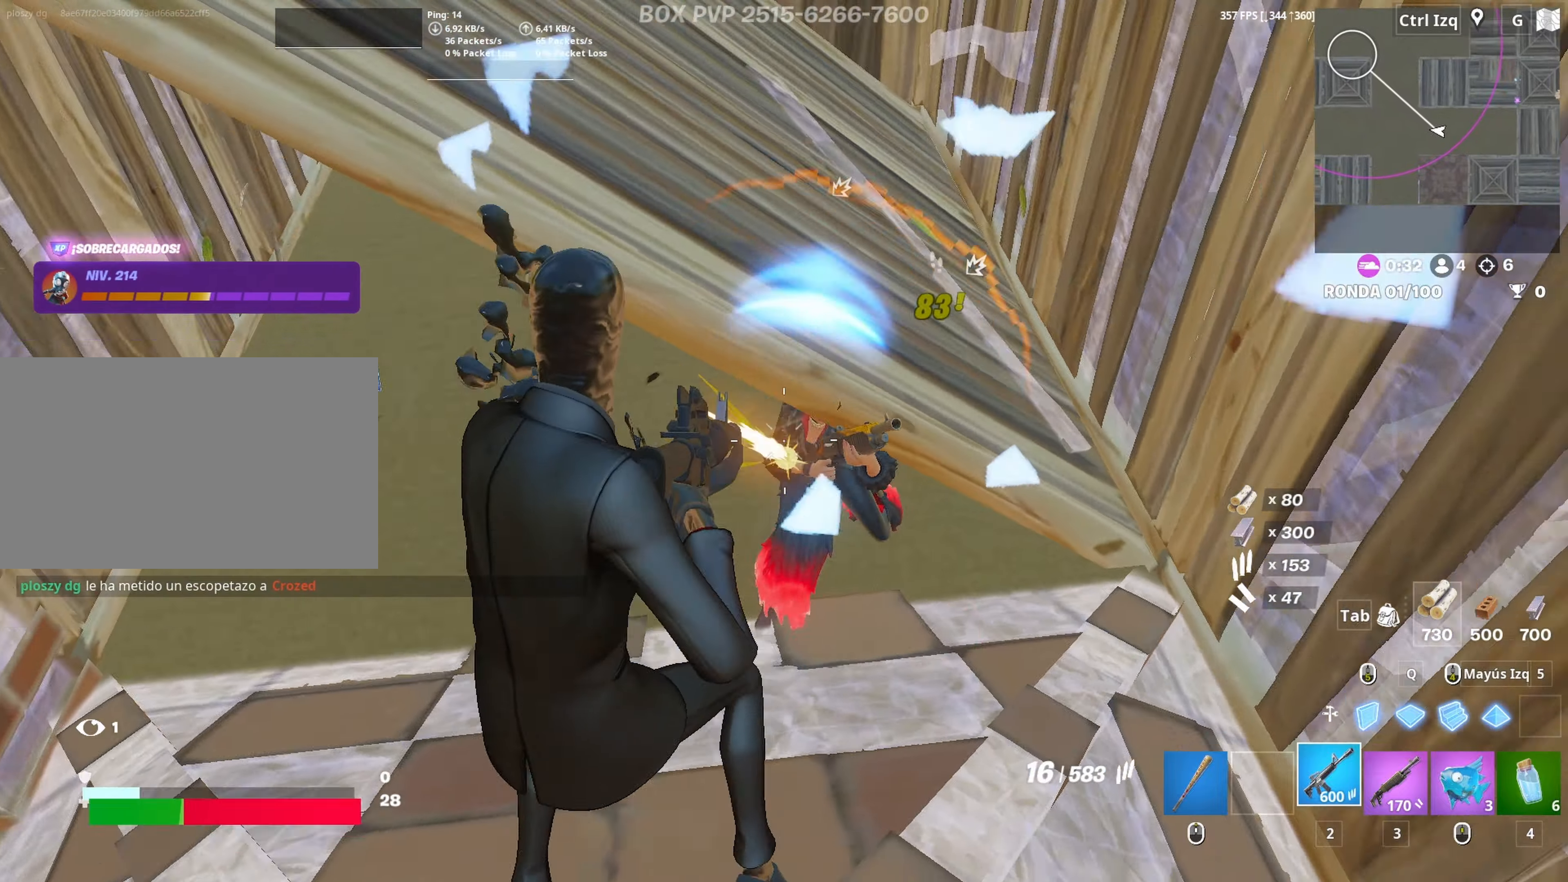
{"keys": ["a", "w"], "mouse": [], "mouse_move": "up-left", "events": [[17, "a", "up"], [67, "d", "down"], [200, "s", "up"], [250, "a", "down"], [300, "d", "up"], [433, "mouse_left", "up"], [433, "w", "down"]]}
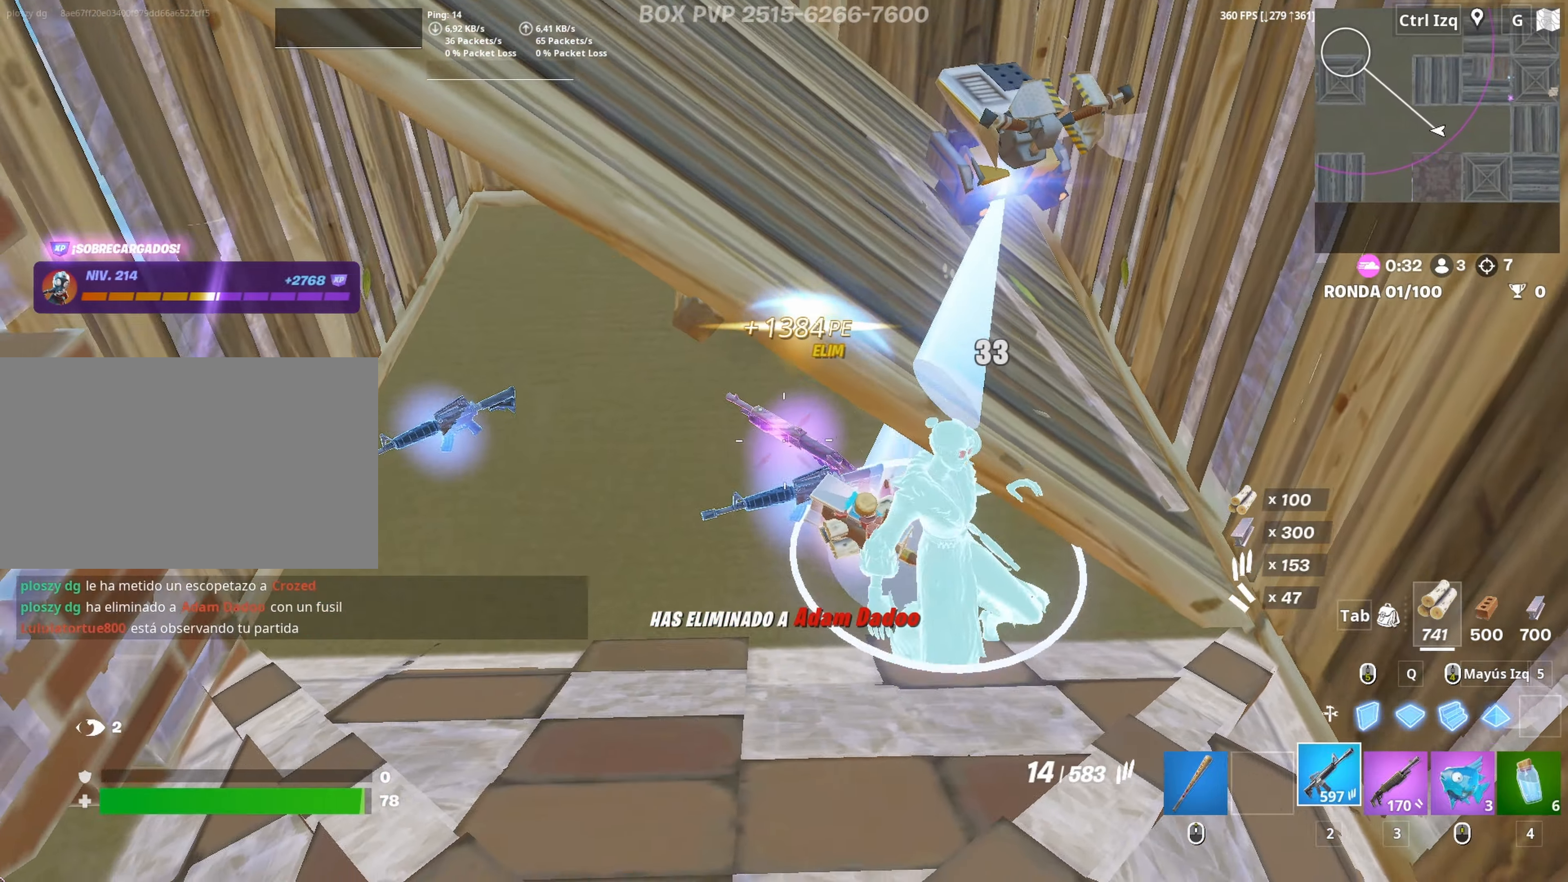
{"keys": ["w"], "mouse": [], "mouse_move": "up", "events": [[133, "r", "down"], [167, "r", "up"], [217, "a", "up"], [217, "r", "down"], [317, "r", "up"]]}